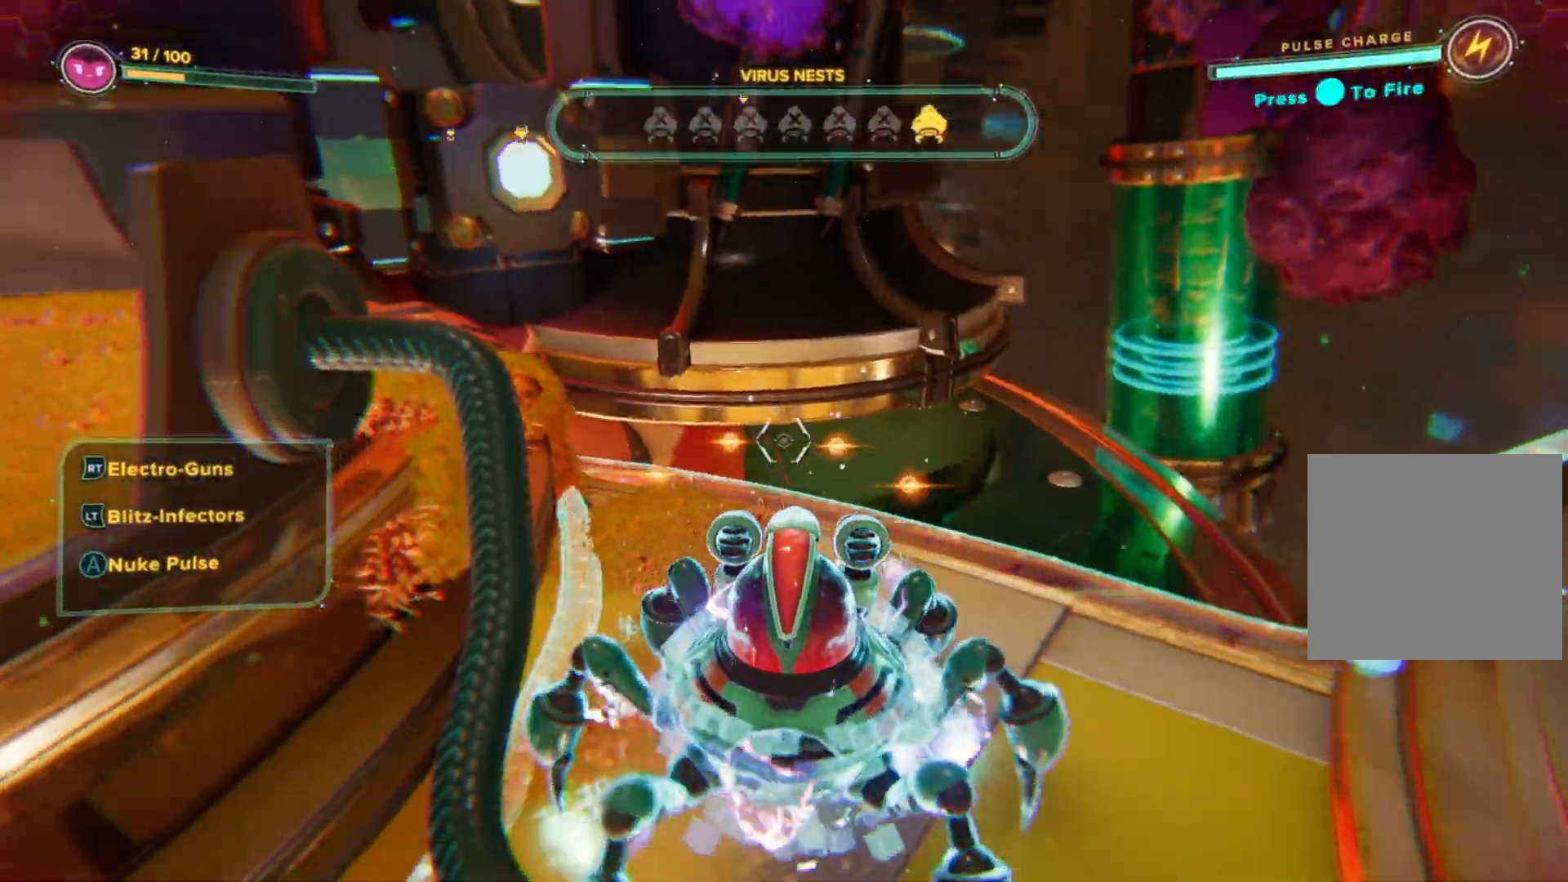
Gameplay with a controller (Xbox layout); each line is a JSON object with the inputs held at the frame after it. "events" lists button and stick changes between this image and that frame as [ms after this image, input, new state], when the widget could be followed in between. Not read: Z.
{"buttons": [], "left_stick": "center", "right_stick": "center", "events": [[100, "right_stick", "up-left"], [217, "right_stick", "up"], [317, "right_stick", "center"], [383, "left_stick", "center"]]}
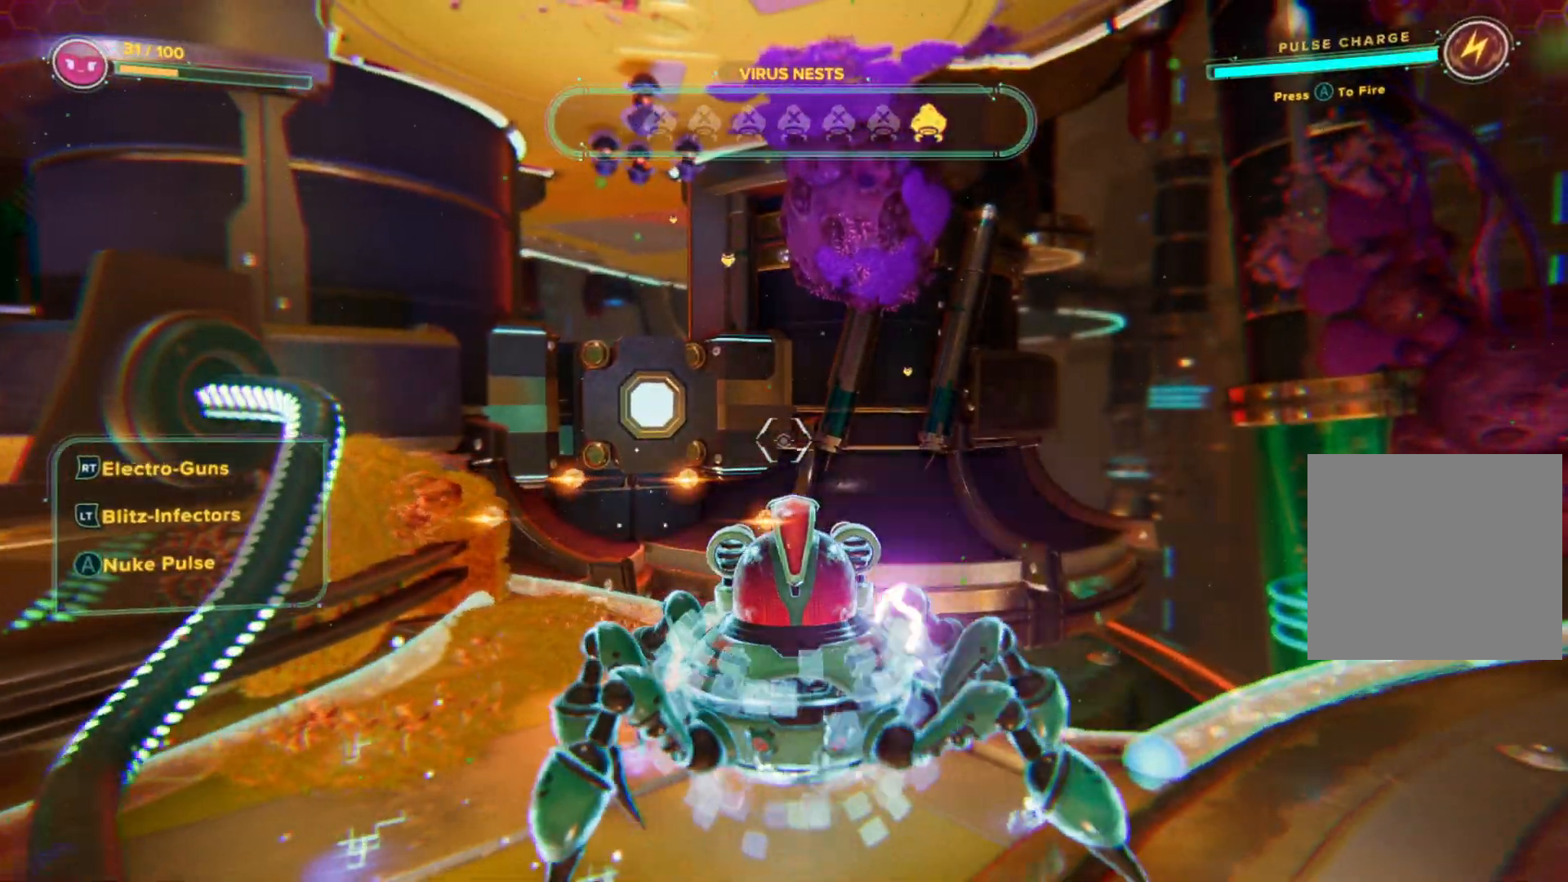
{"buttons": [], "left_stick": "center", "right_stick": "center", "events": []}
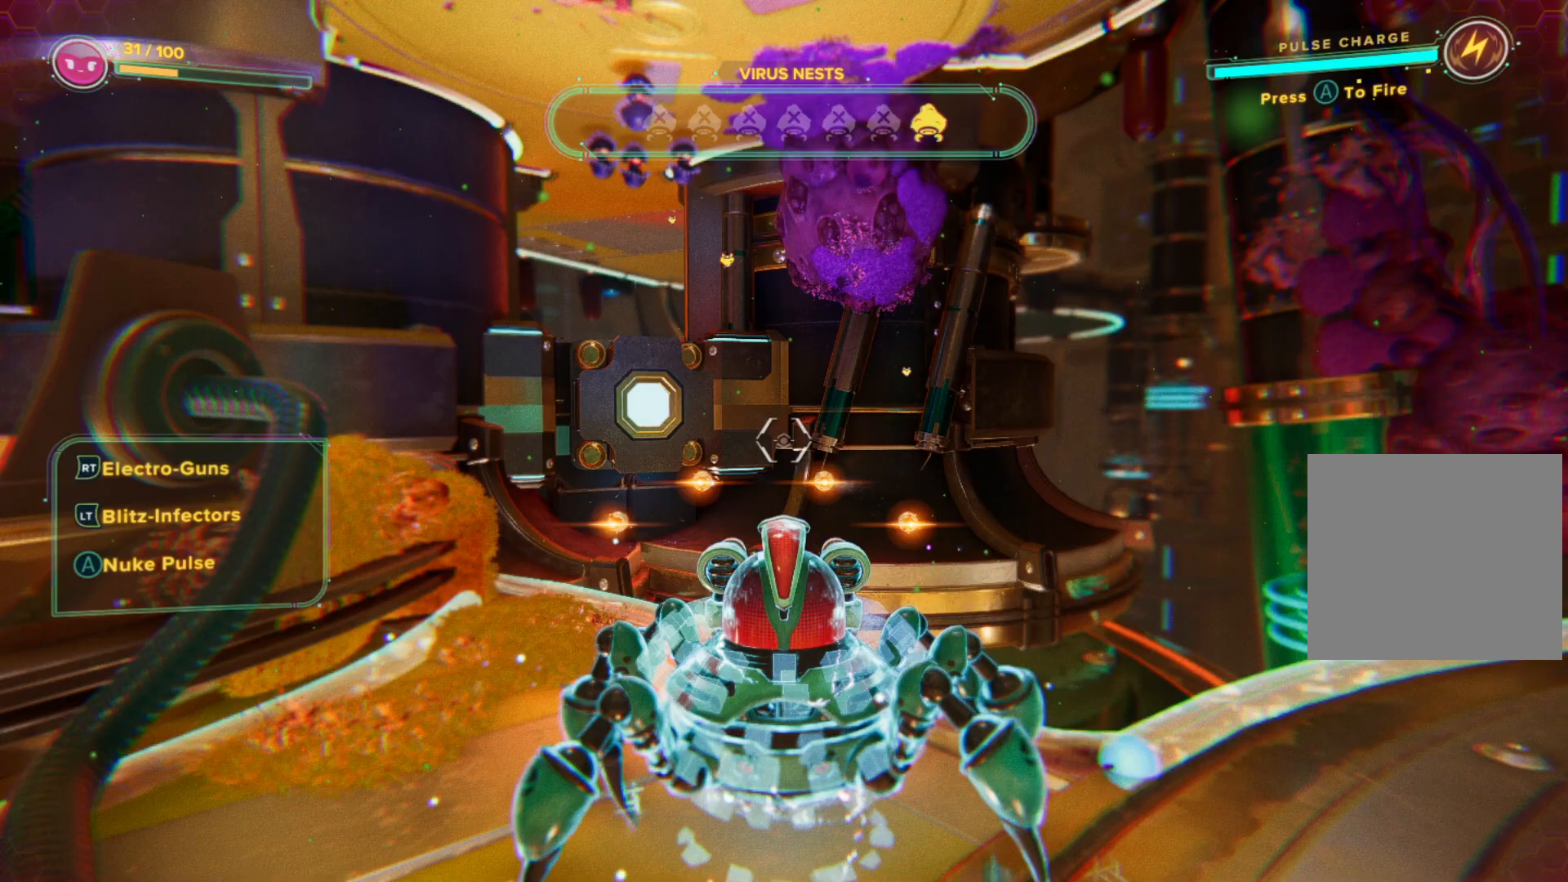
{"buttons": [], "left_stick": "center", "right_stick": "center", "events": [[100, "right_stick", "up-left"], [383, "right_stick", "center"]]}
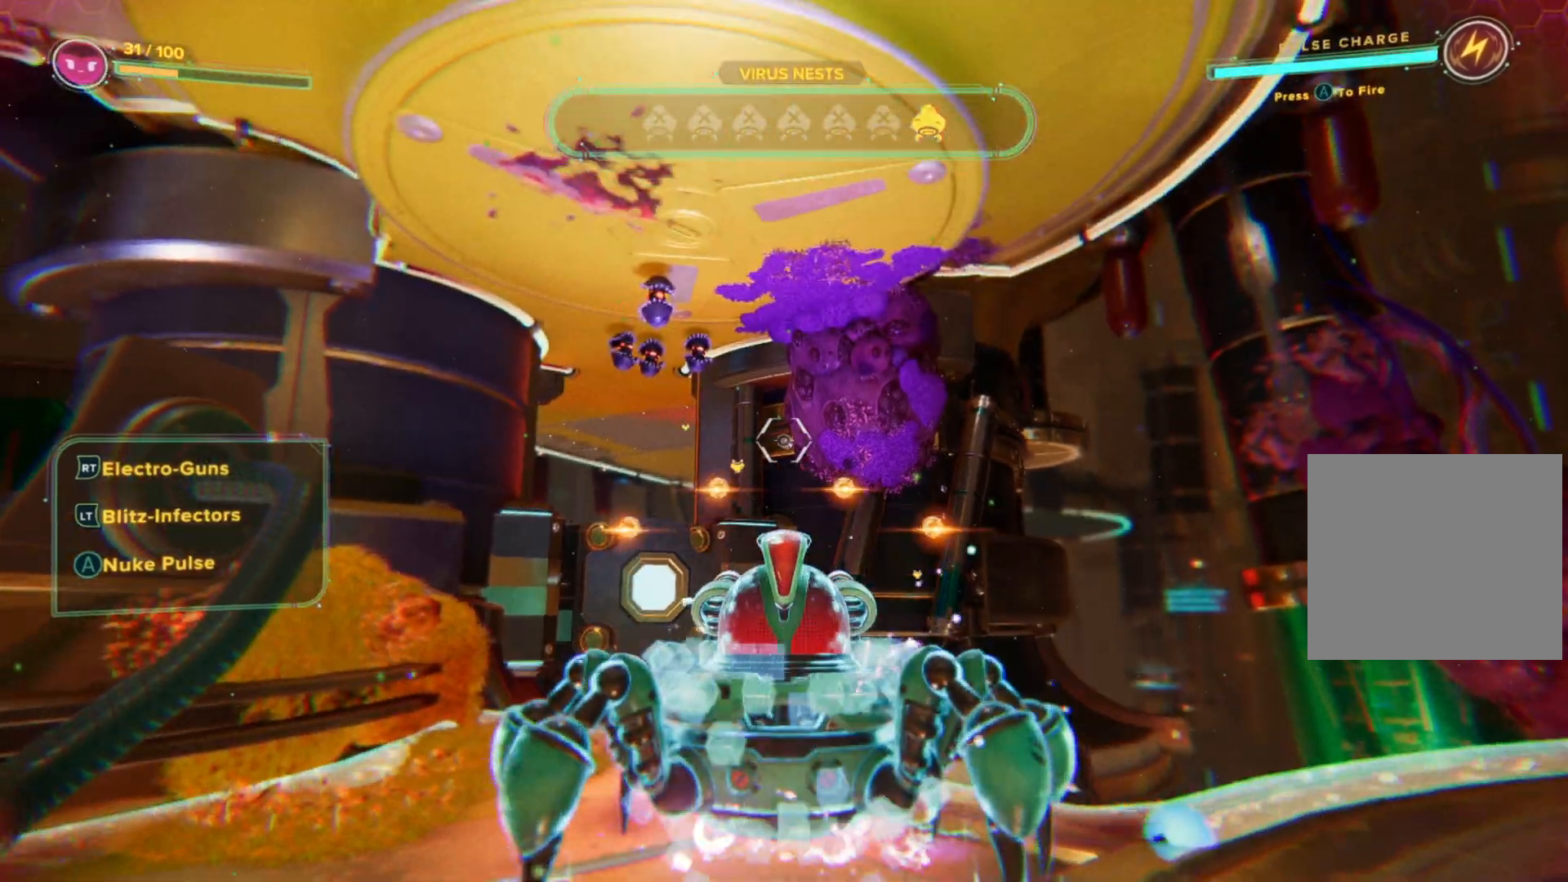
{"buttons": ["R2"], "left_stick": "center", "right_stick": "left", "events": [[17, "right_stick", "left"], [67, "right_stick", "up-left"], [267, "right_stick", "center"], [367, "right_stick", "left"], [383, "R2", "down"]]}
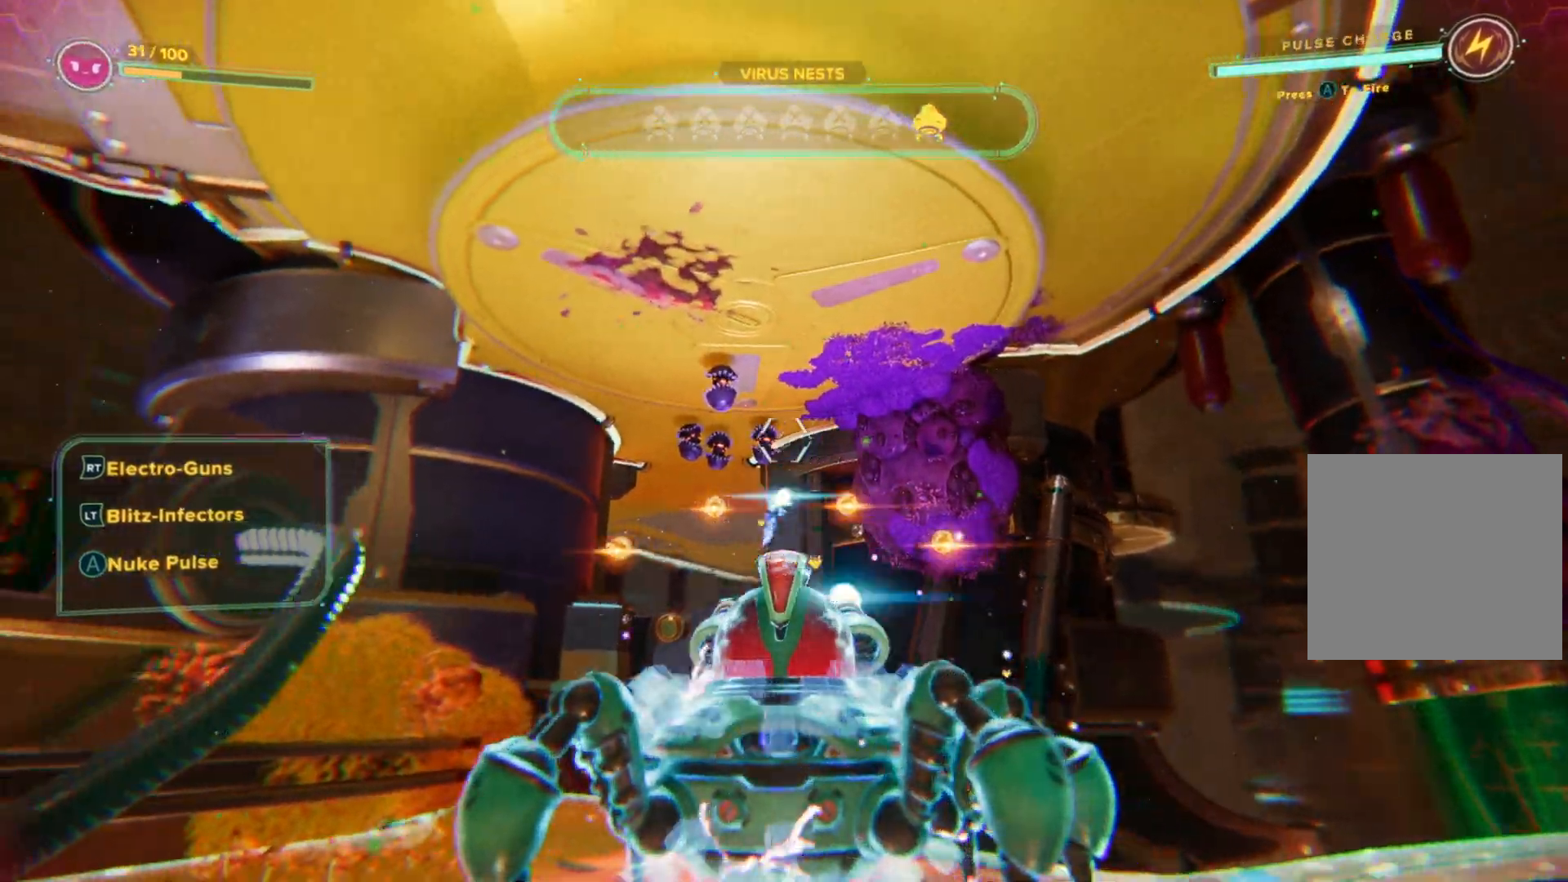
{"buttons": ["L2"], "left_stick": "center", "right_stick": "center", "events": [[67, "right_stick", "up"], [117, "right_stick", "center"], [467, "R2", "up"], [500, "L2", "down"]]}
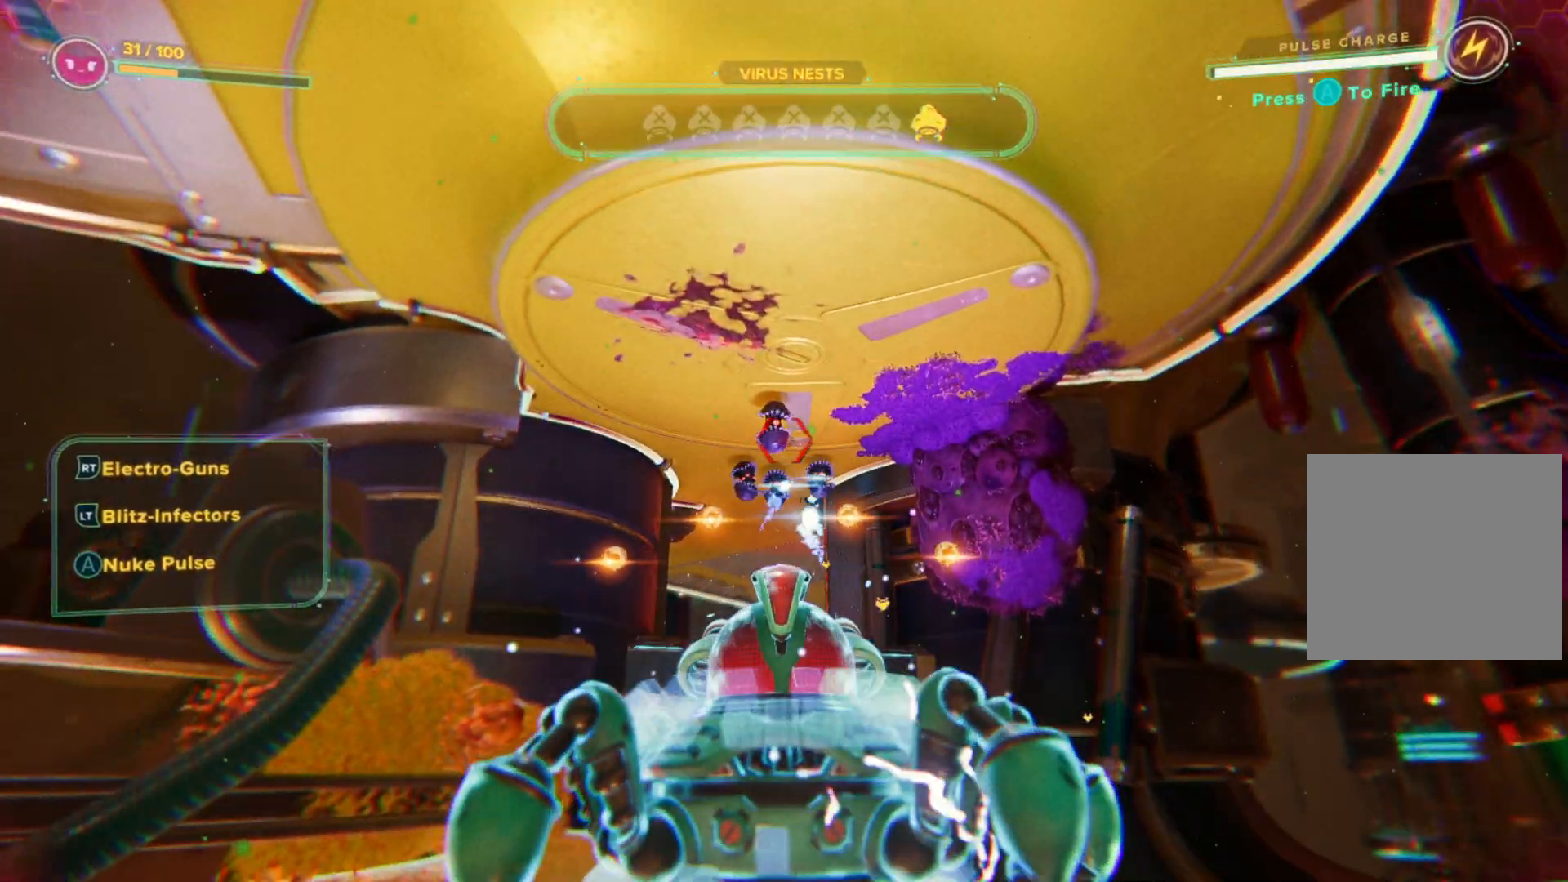
{"buttons": ["L2"], "left_stick": "left", "right_stick": "center", "events": [[283, "right_stick", "down"], [383, "right_stick", "center"], [450, "left_stick", "left"]]}
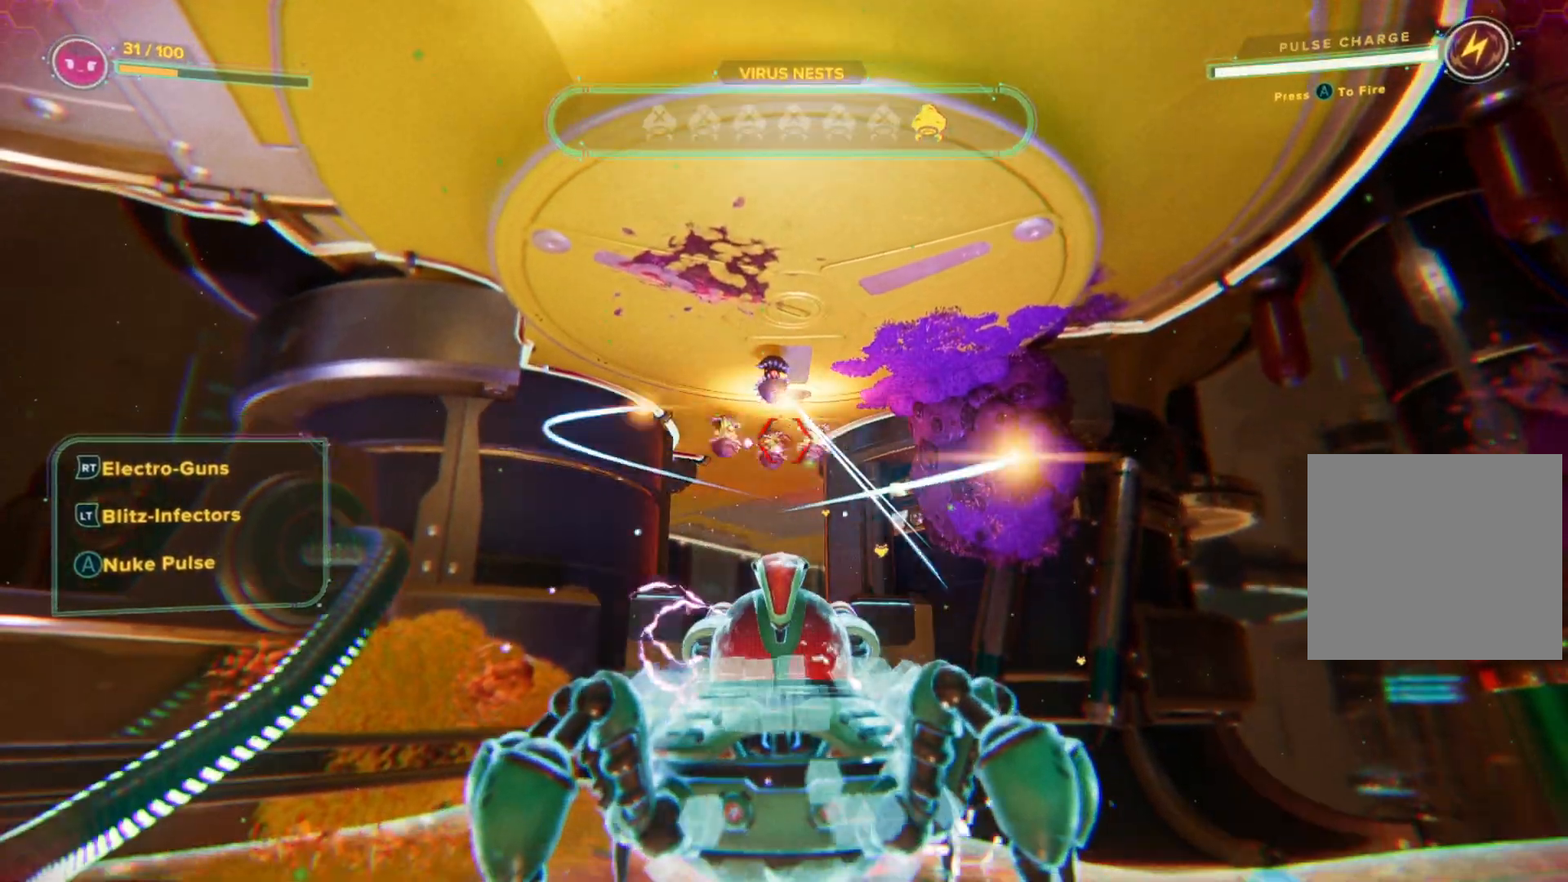
{"buttons": ["L2"], "left_stick": "center", "right_stick": "center", "events": [[150, "left_stick", "center"]]}
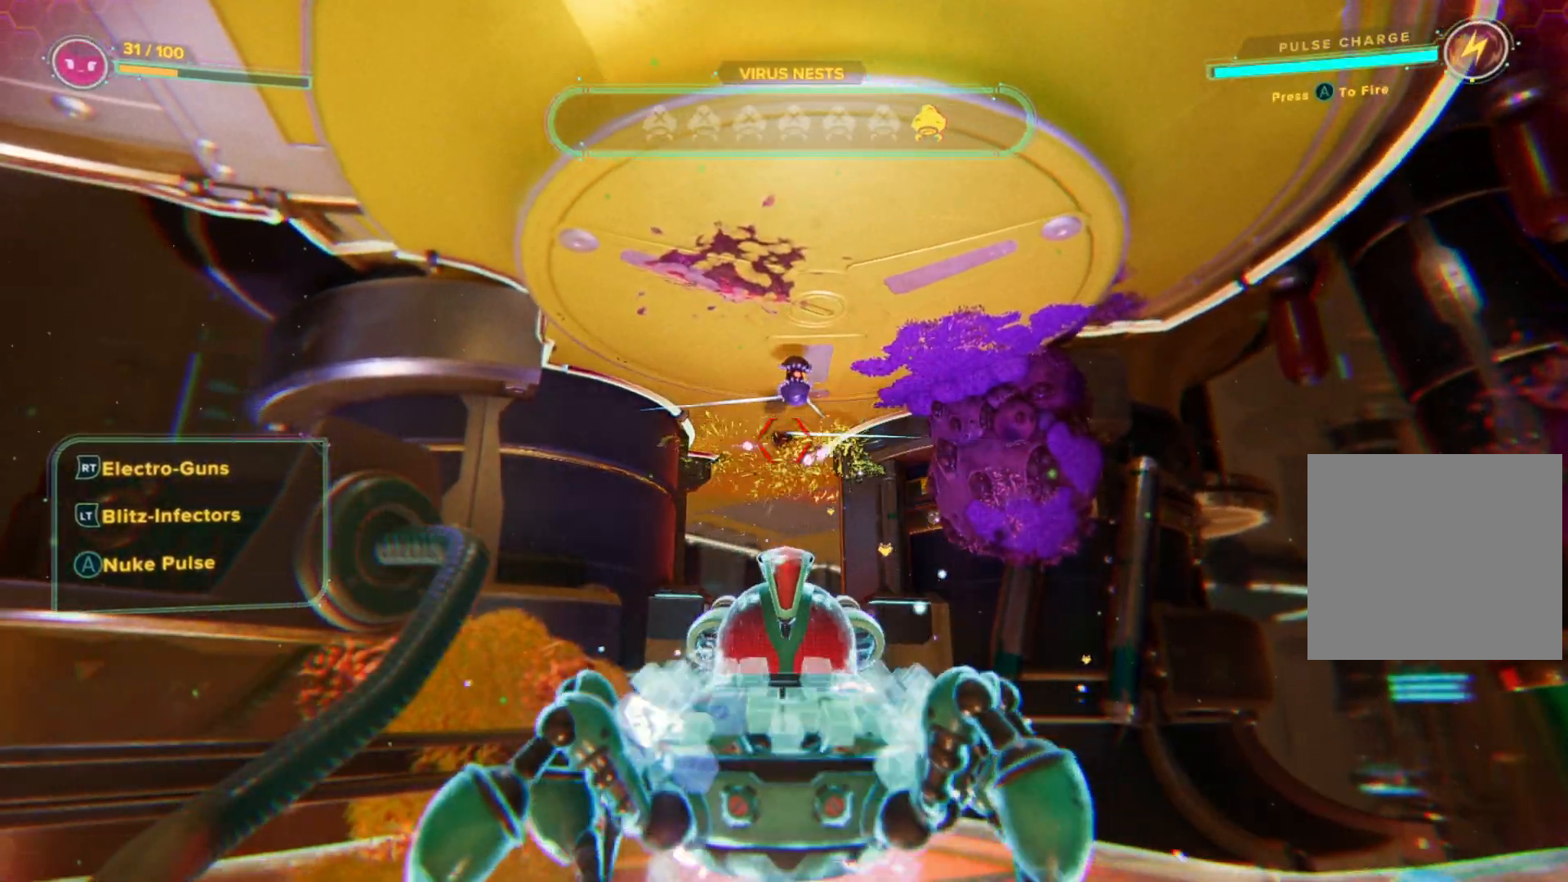
{"buttons": ["L2"], "left_stick": "center", "right_stick": "up", "events": [[183, "L2", "up"], [400, "L2", "down"], [433, "right_stick", "up"]]}
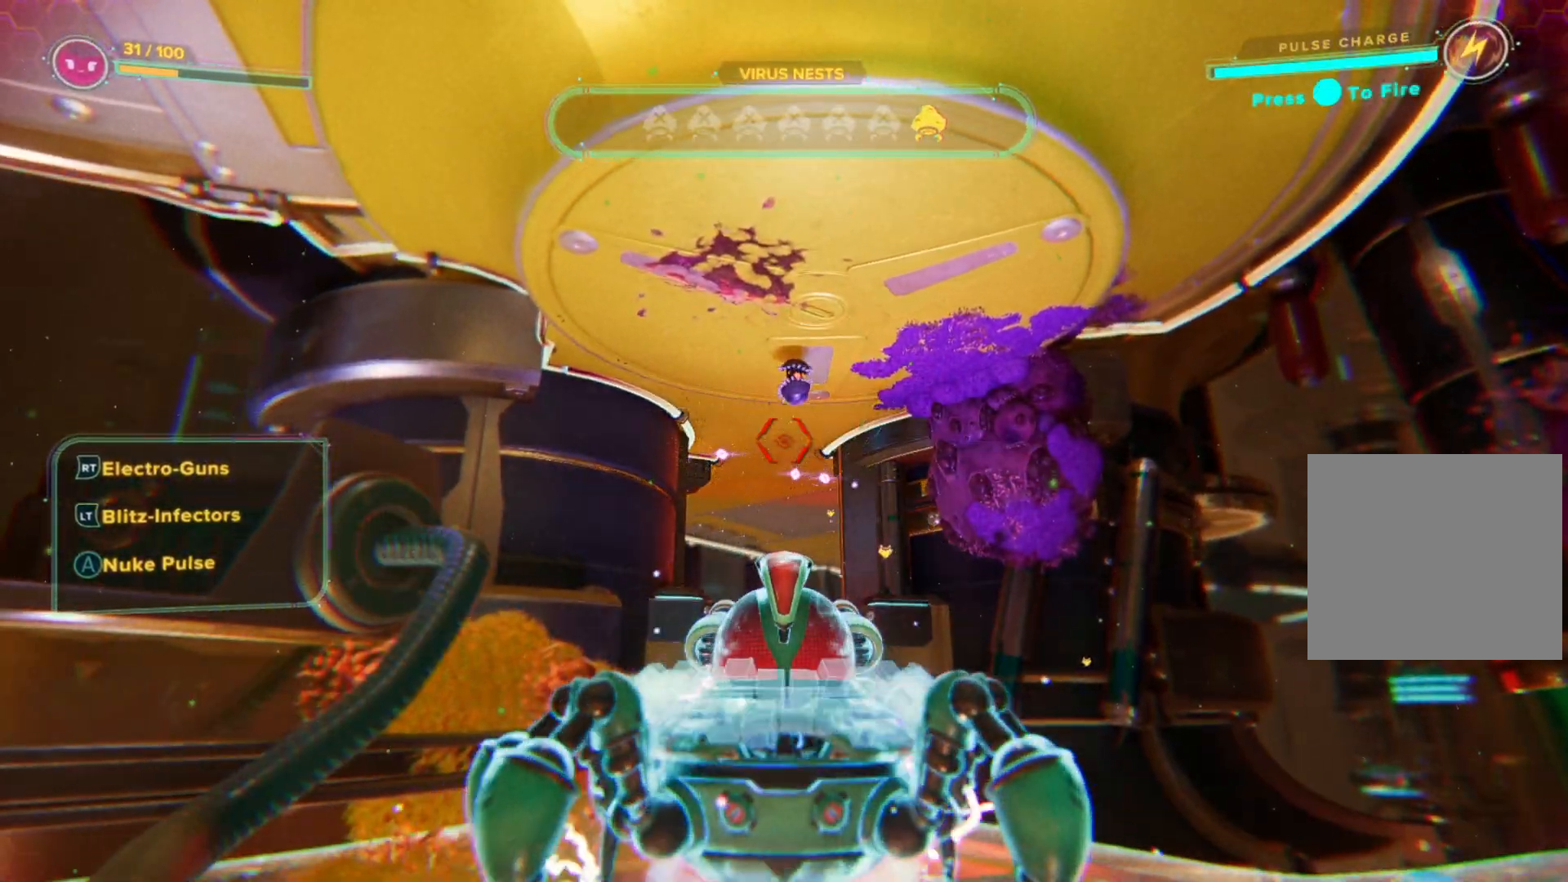
{"buttons": ["R2"], "left_stick": "center", "right_stick": "center", "events": [[83, "right_stick", "center"], [250, "L2", "up"], [250, "R2", "down"]]}
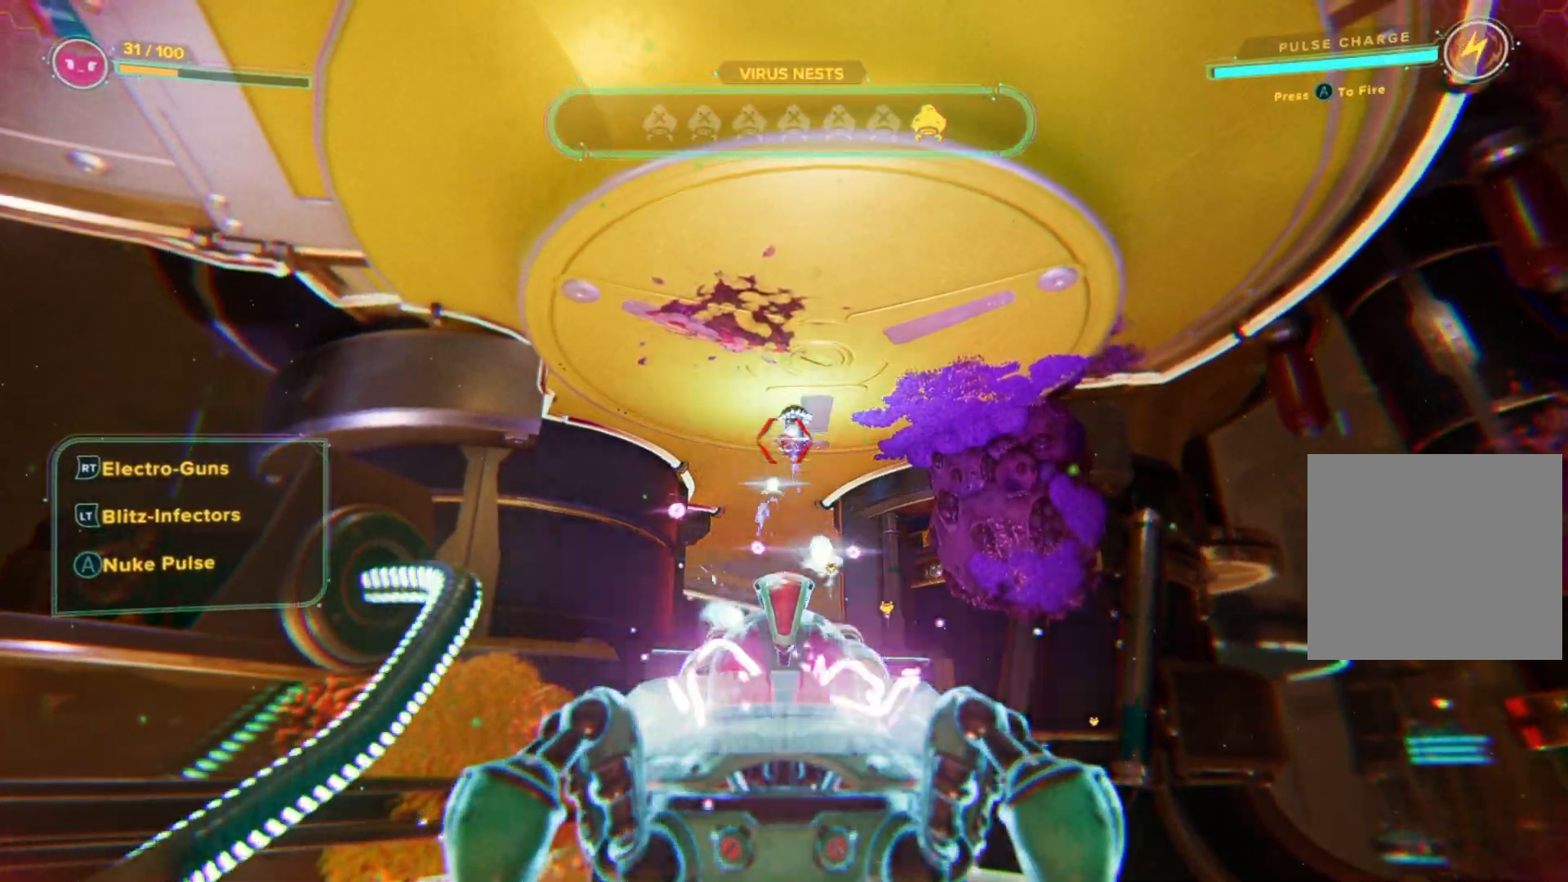
{"buttons": [], "left_stick": "down-left", "right_stick": "left", "events": [[367, "left_stick", "down-left"], [383, "right_stick", "left"], [417, "R2", "up"]]}
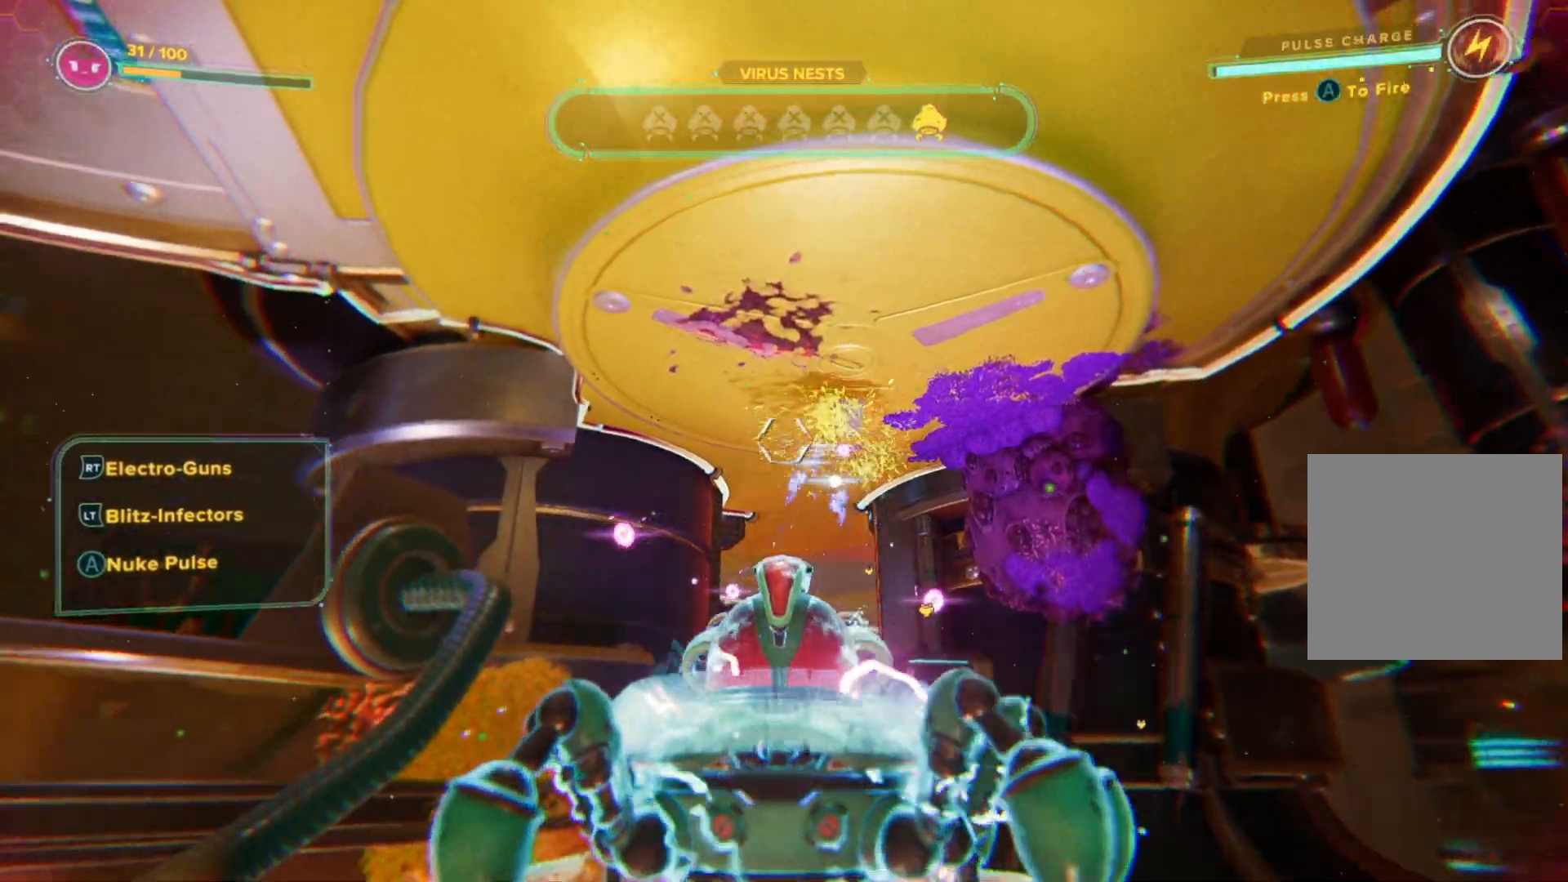
{"buttons": [], "left_stick": "up-right", "right_stick": "center", "events": [[150, "right_stick", "down-left"], [250, "left_stick", "up-left"], [367, "right_stick", "down-right"], [400, "left_stick", "up-right"], [433, "right_stick", "center"]]}
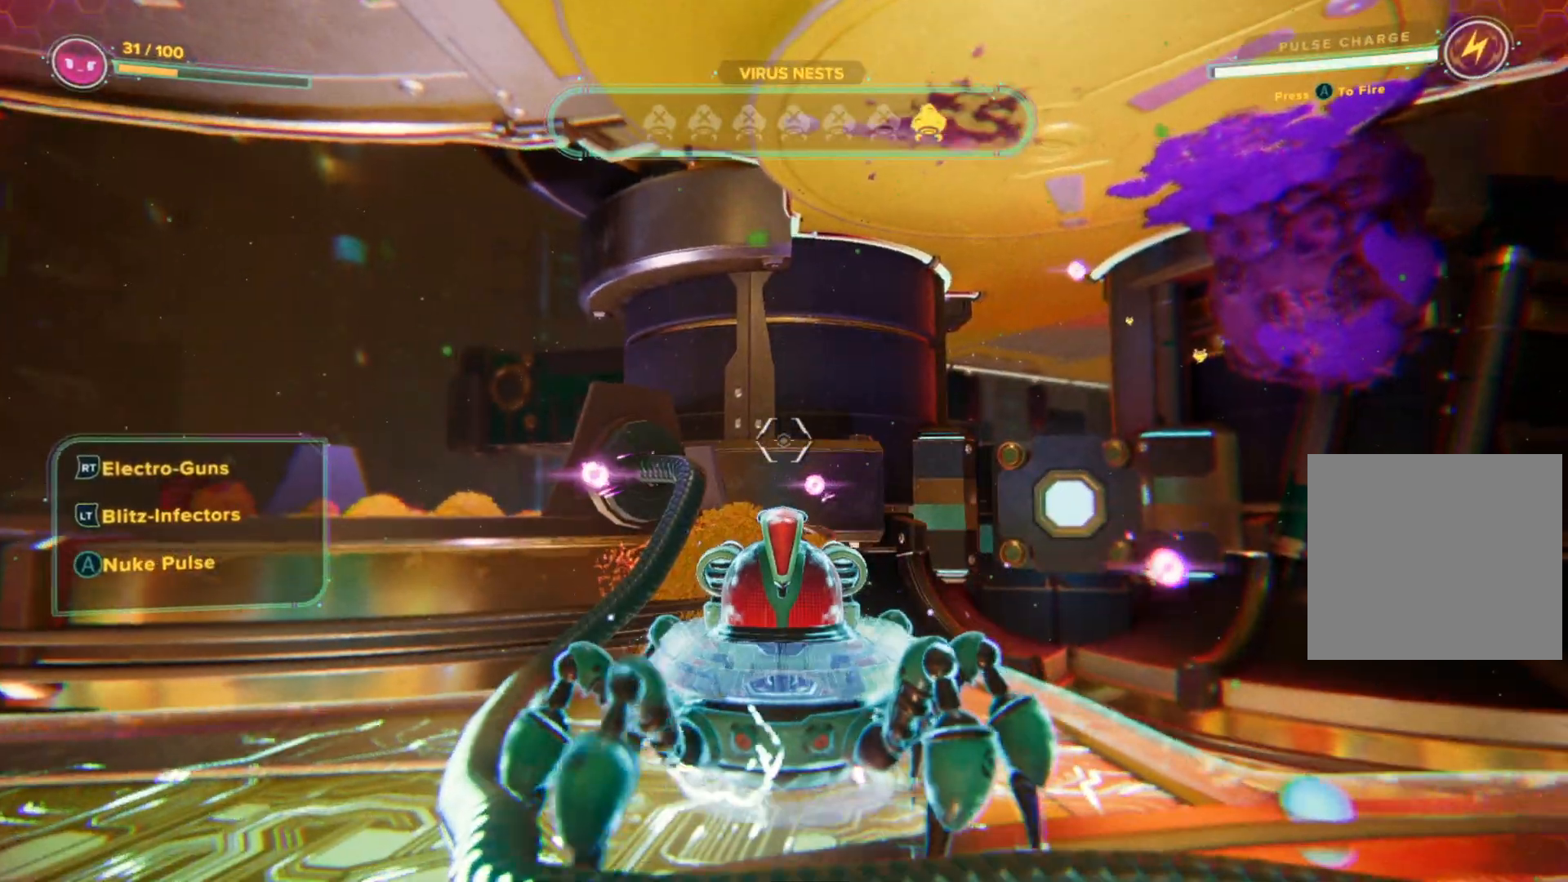
{"buttons": [], "left_stick": "up-right", "right_stick": "center", "events": [[167, "right_stick", "down-right"], [400, "right_stick", "center"]]}
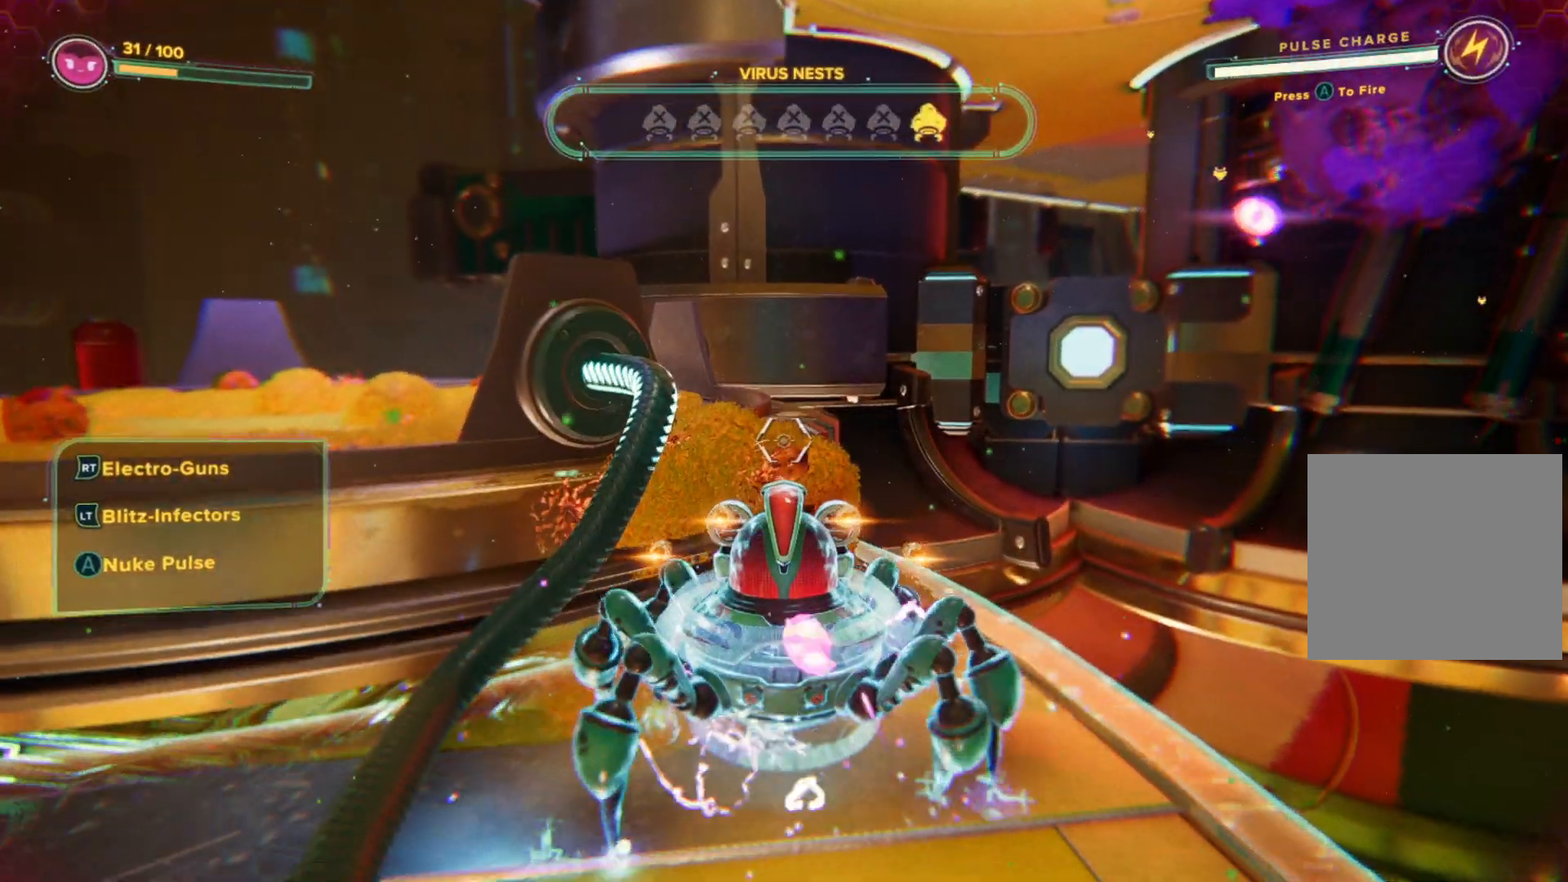
{"buttons": [], "left_stick": "right", "right_stick": "left", "events": [[350, "left_stick", "right"], [383, "right_stick", "left"]]}
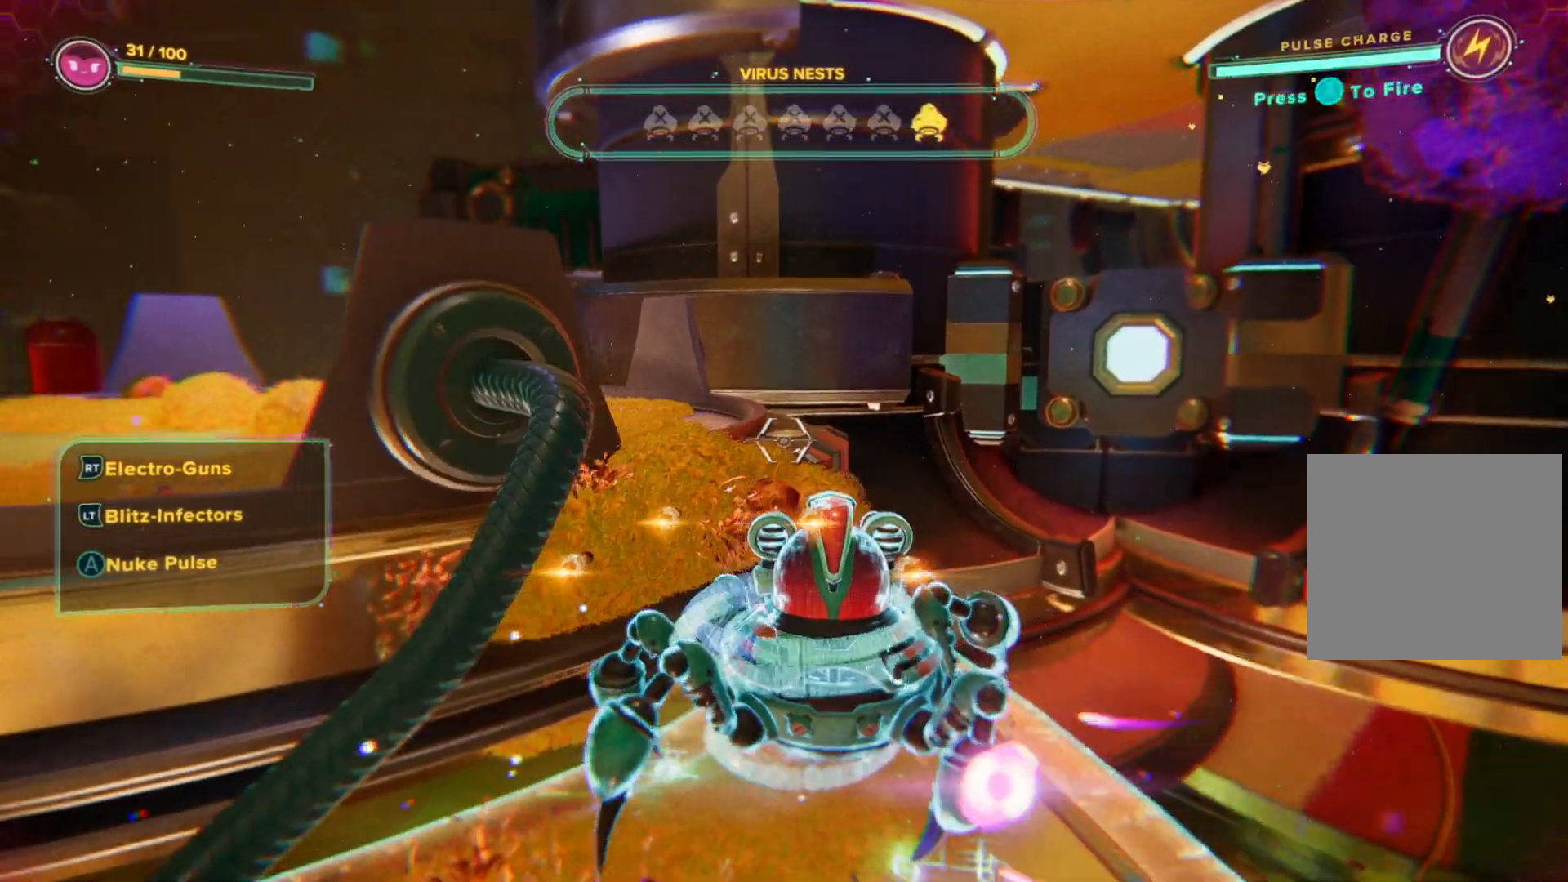
{"buttons": [], "left_stick": "center", "right_stick": "center", "events": [[267, "right_stick", "center"], [417, "left_stick", "center"]]}
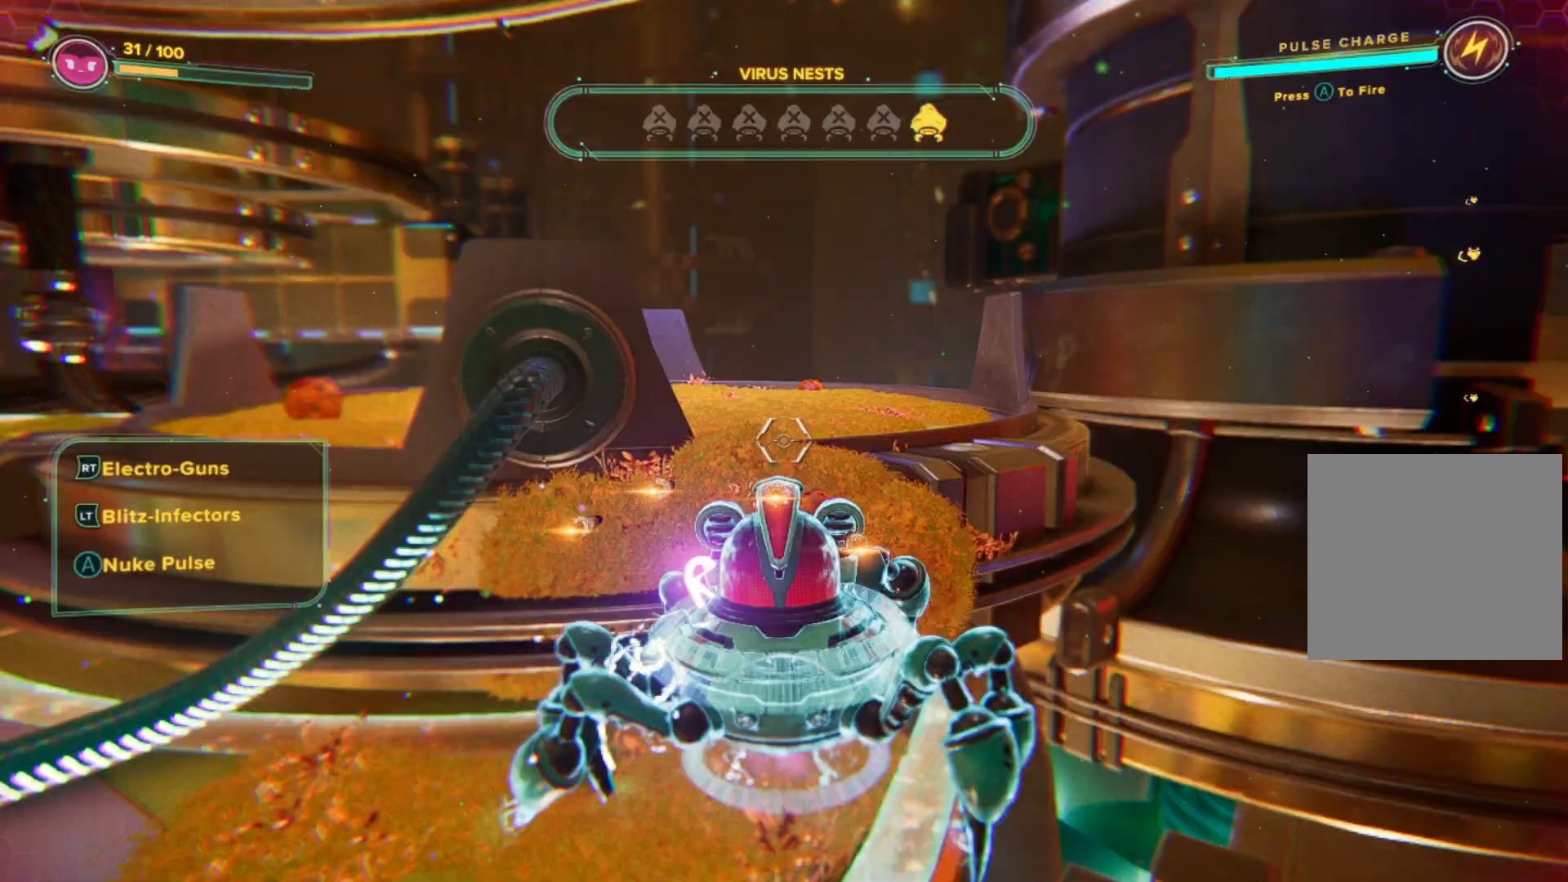
{"buttons": [], "left_stick": "left", "right_stick": "left", "events": [[117, "left_stick", "left"], [150, "right_stick", "left"], [167, "left_stick", "down-left"], [500, "left_stick", "left"]]}
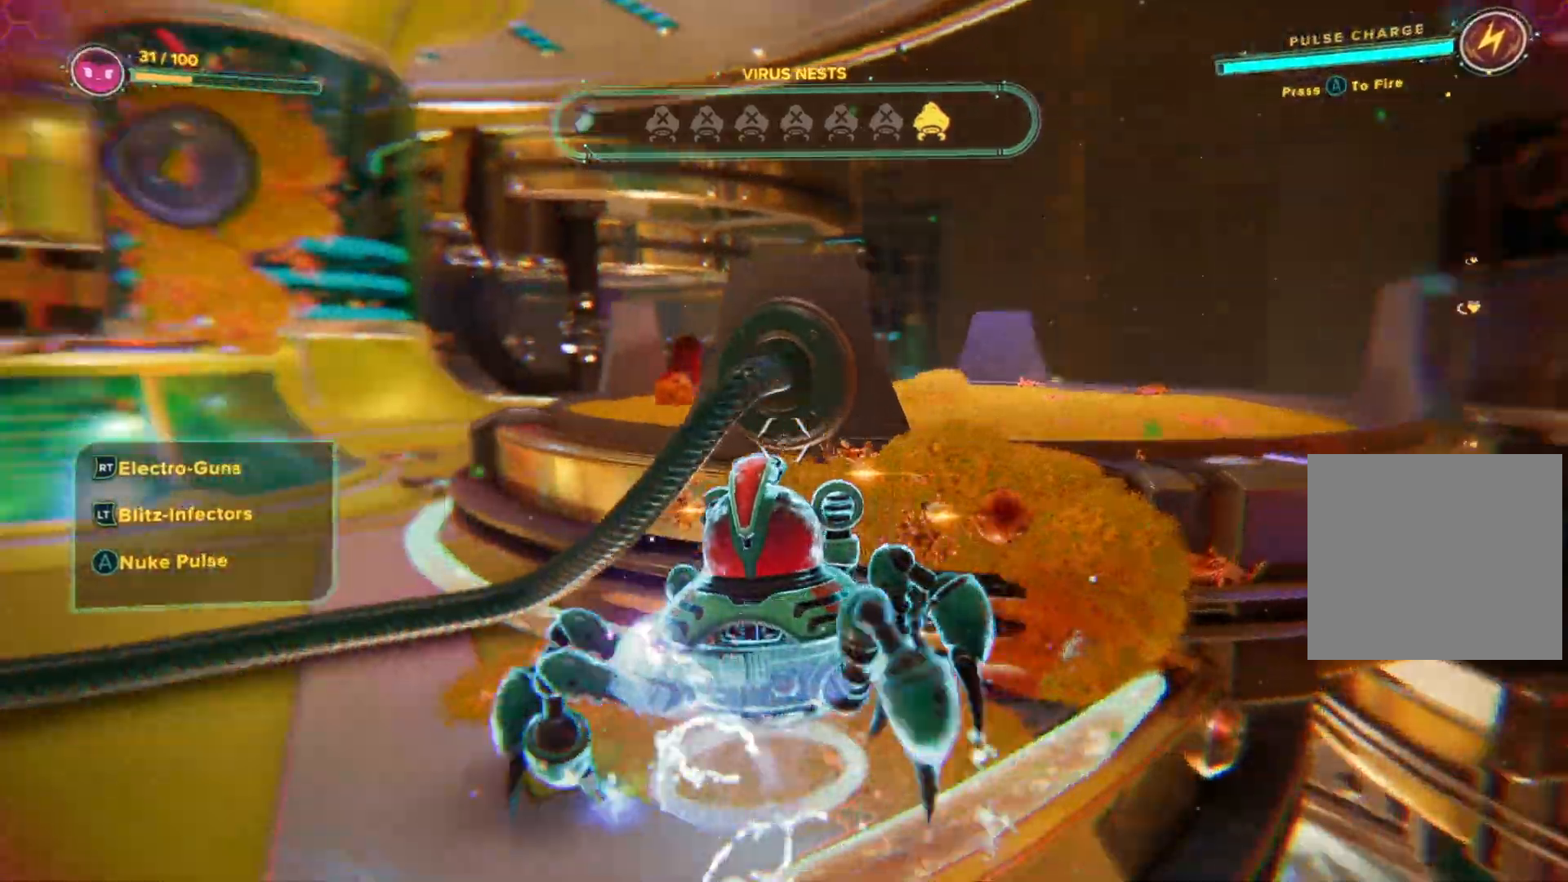
{"buttons": [], "left_stick": "up-left", "right_stick": "center", "events": [[117, "left_stick", "up-left"], [283, "right_stick", "center"]]}
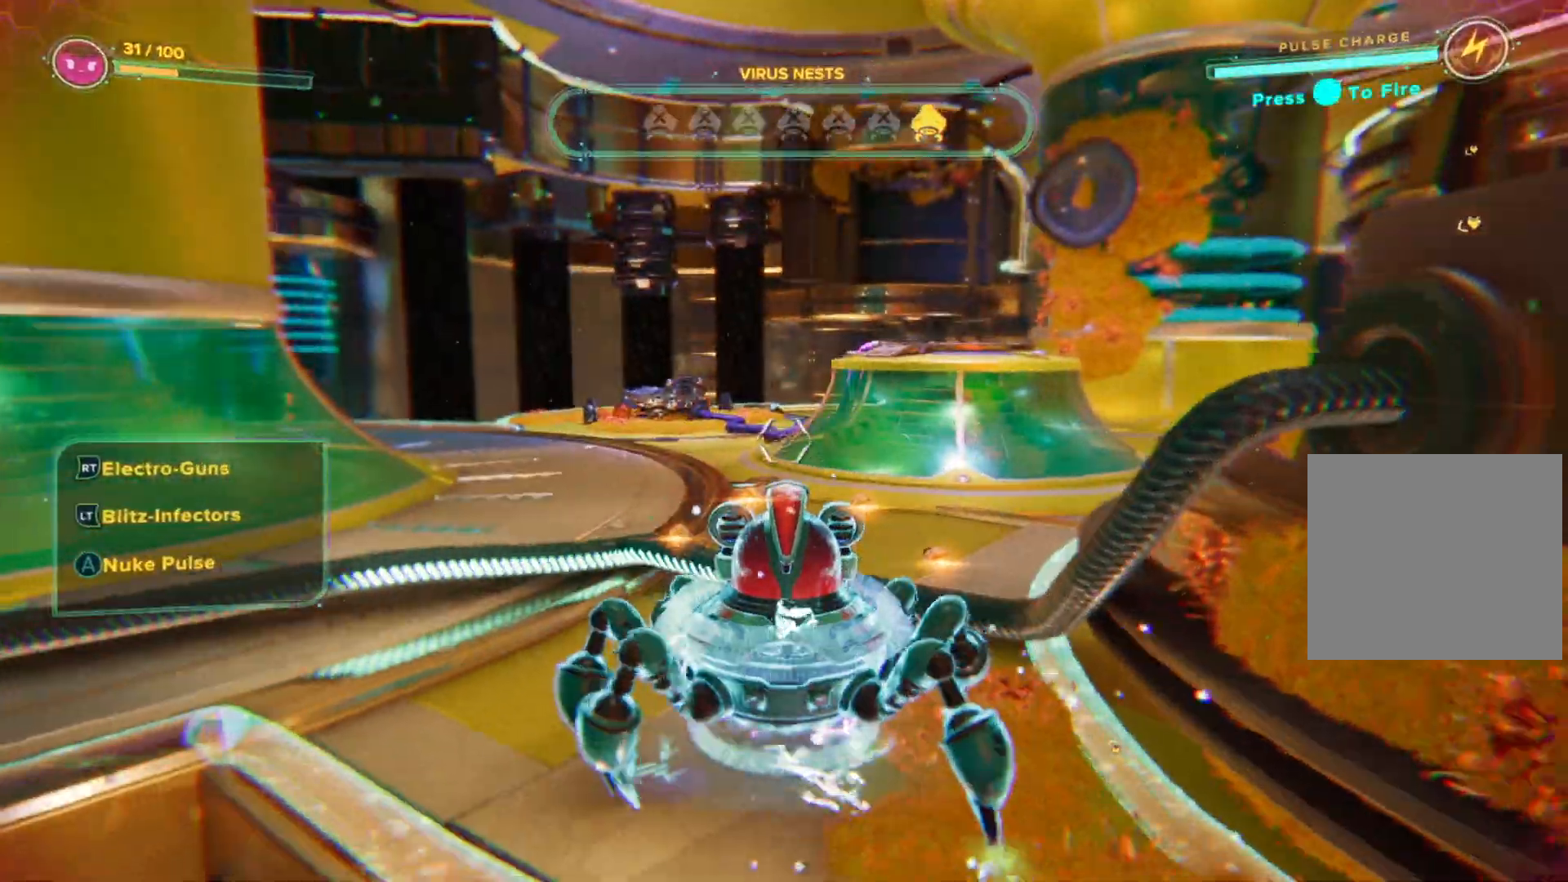
{"buttons": ["R3"], "left_stick": "up-left", "right_stick": "center", "events": [[367, "R3", "down"]]}
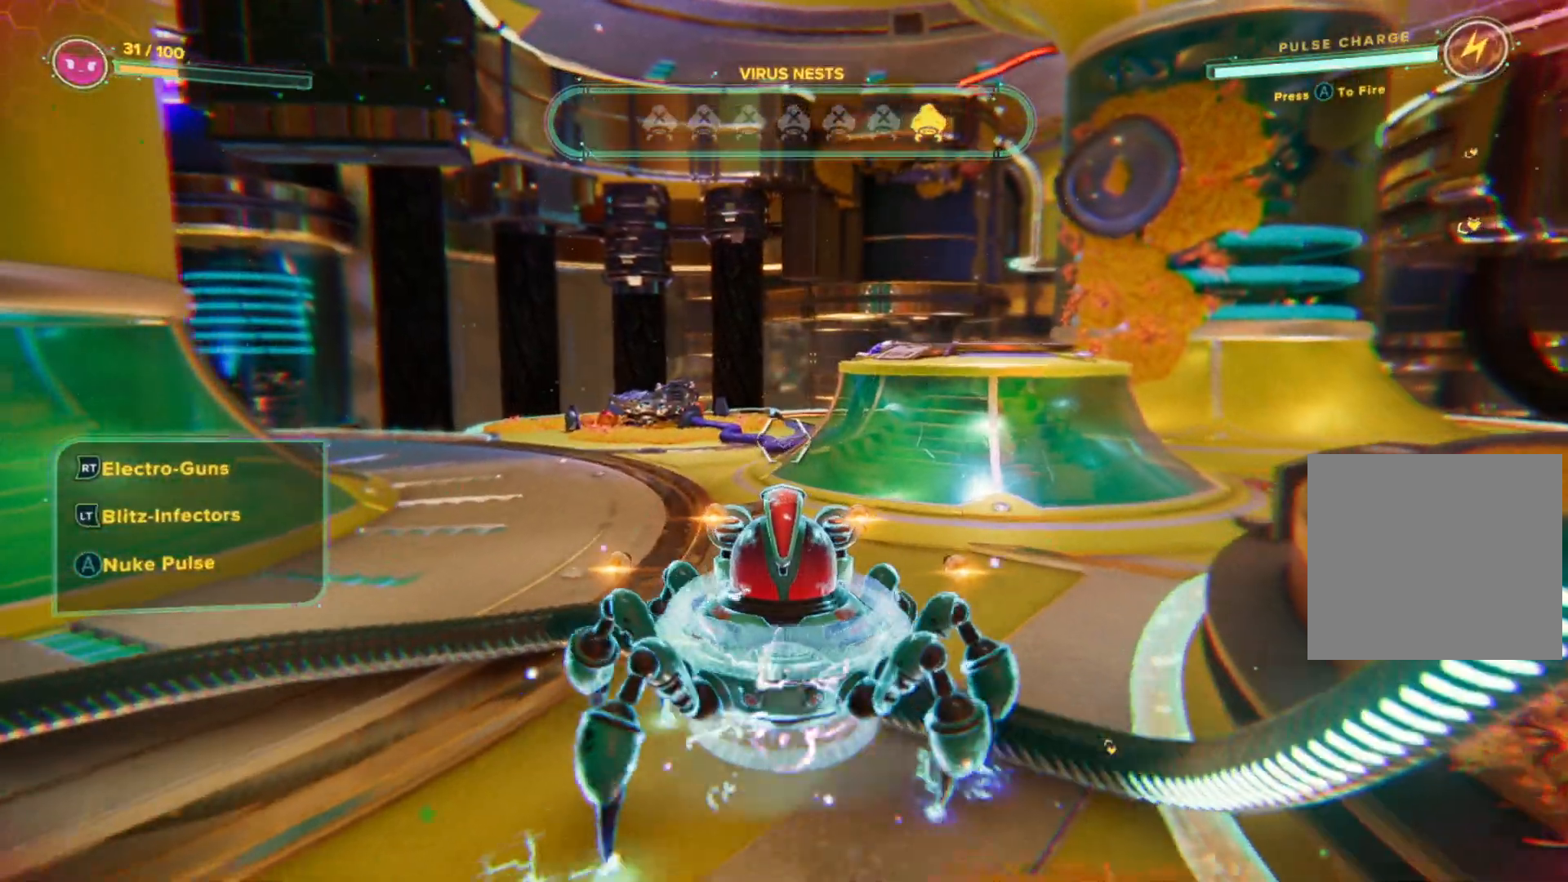
{"buttons": [], "left_stick": "up-left", "right_stick": "center", "events": [[350, "R3", "up"]]}
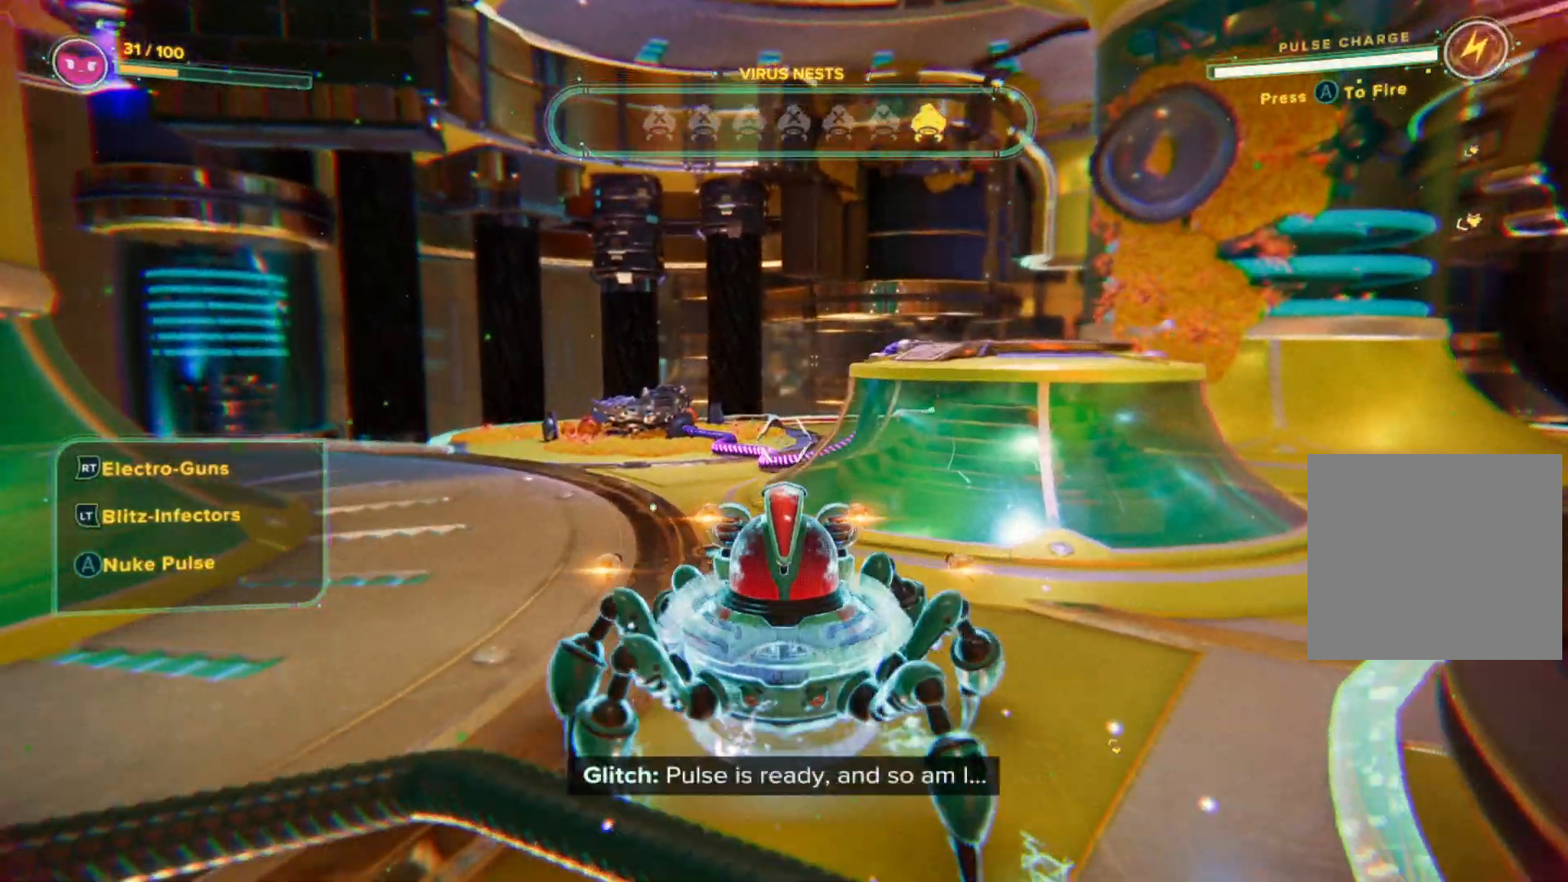
{"buttons": [], "left_stick": "up", "right_stick": "right", "events": [[33, "right_stick", "right"], [400, "left_stick", "up"]]}
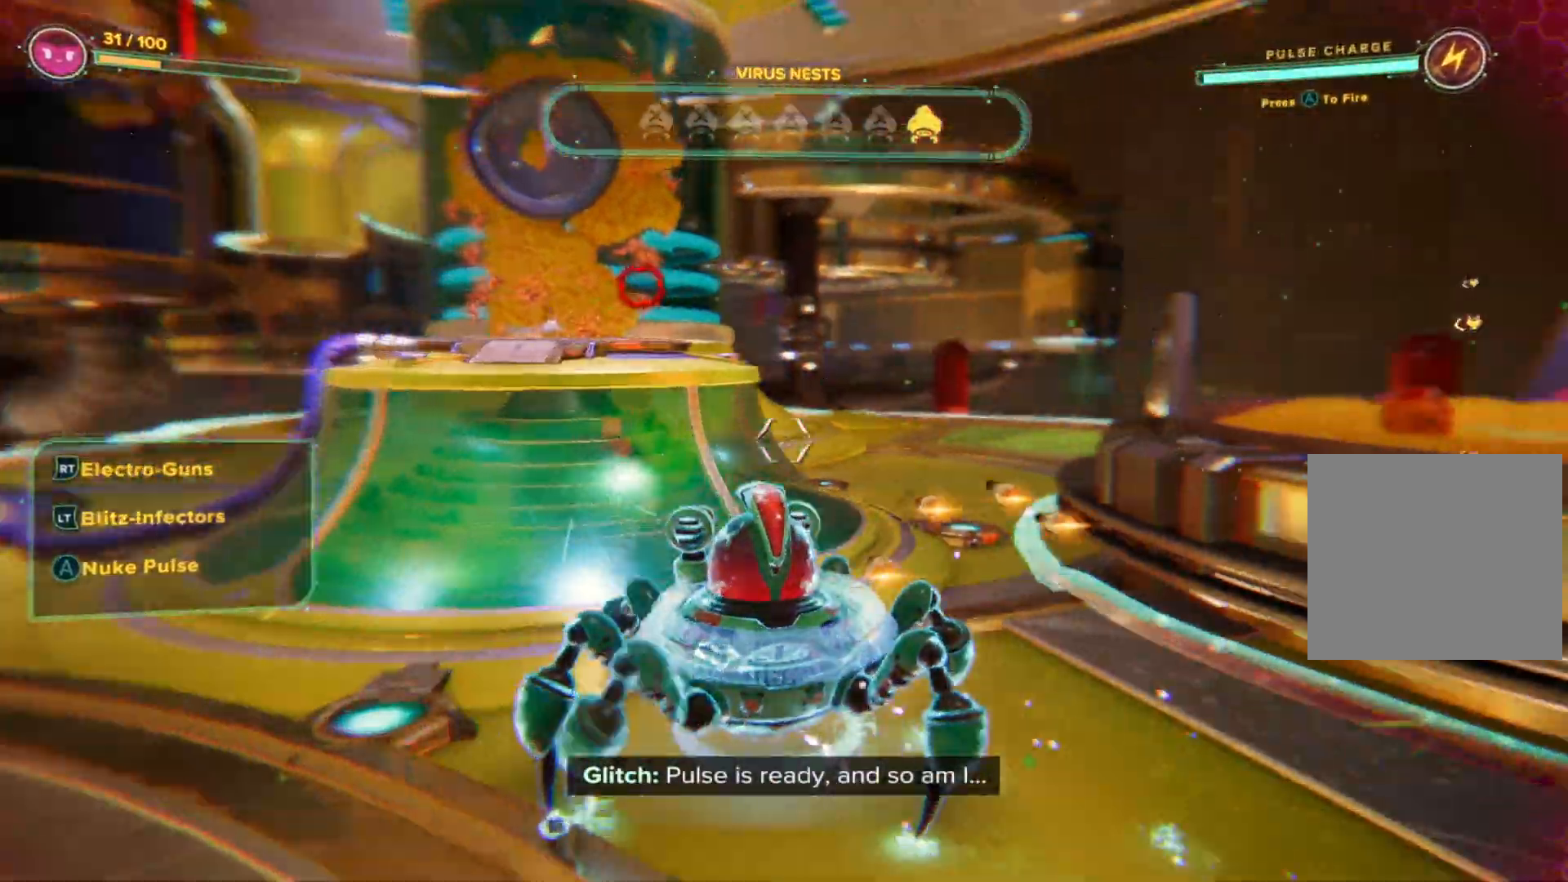
{"buttons": [], "left_stick": "up", "right_stick": "right", "events": [[33, "right_stick", "center"], [283, "right_stick", "right"]]}
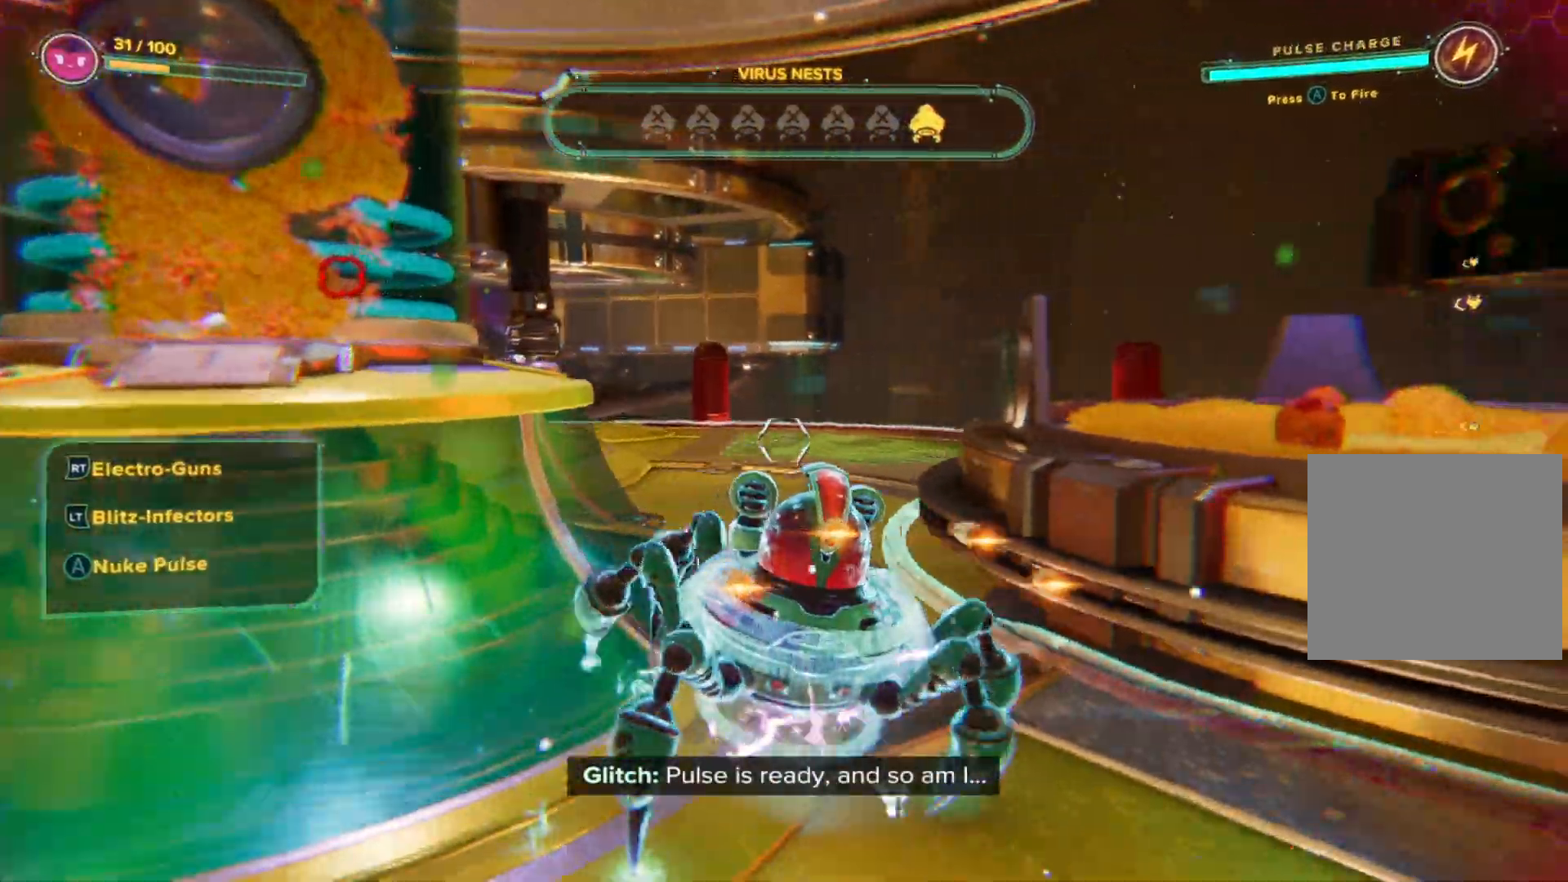
{"buttons": [], "left_stick": "left", "right_stick": "right", "events": [[67, "left_stick", "up-left"], [183, "right_stick", "center"], [417, "right_stick", "right"], [433, "left_stick", "left"]]}
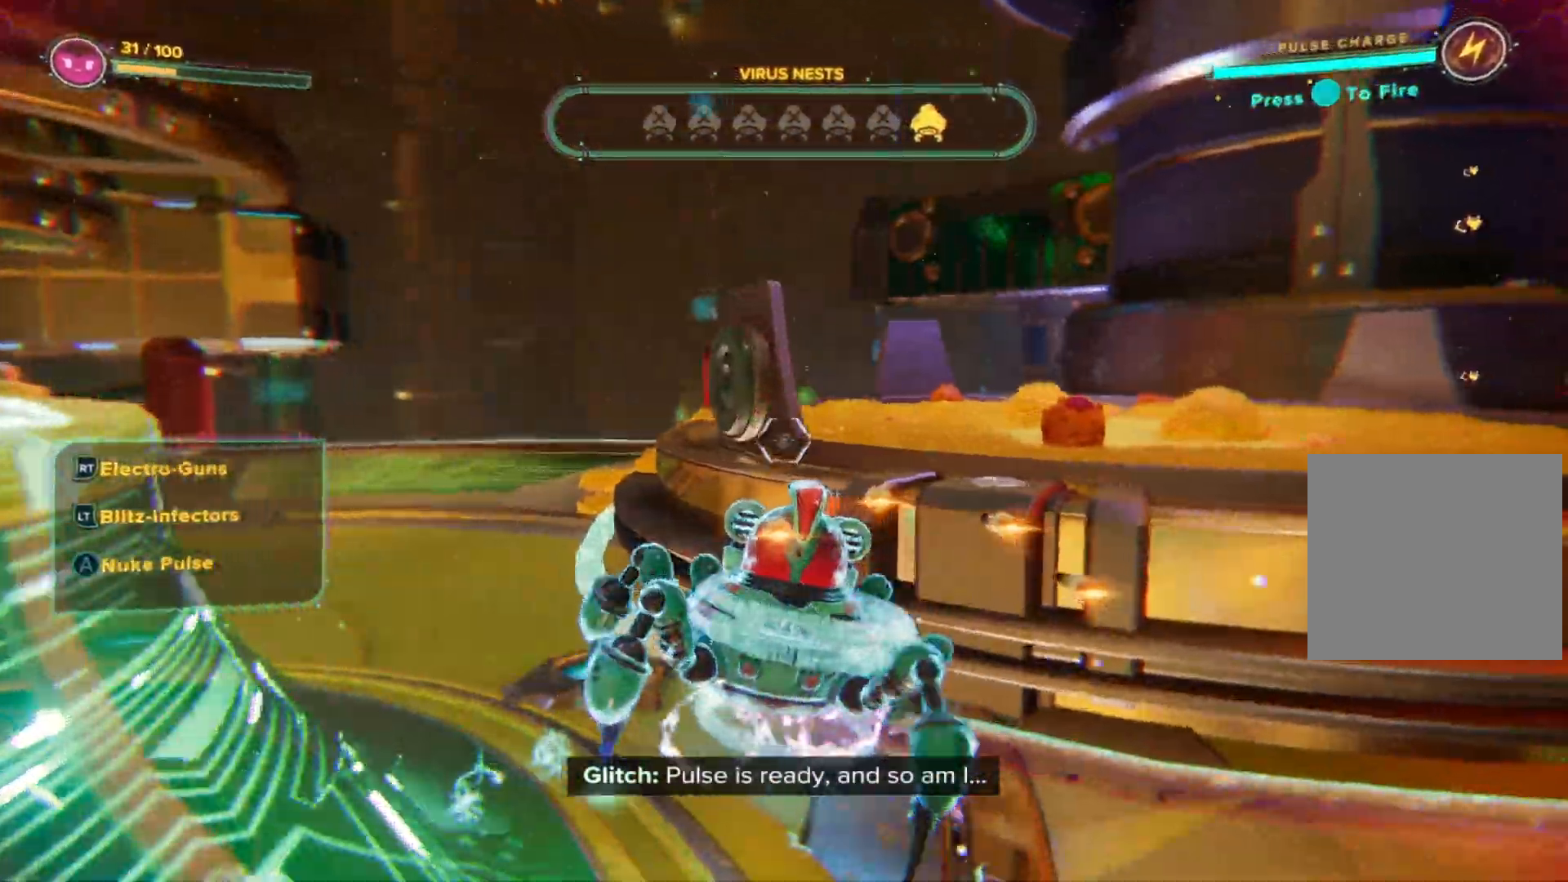
{"buttons": [], "left_stick": "center", "right_stick": "center", "events": [[417, "left_stick", "center"], [417, "right_stick", "center"]]}
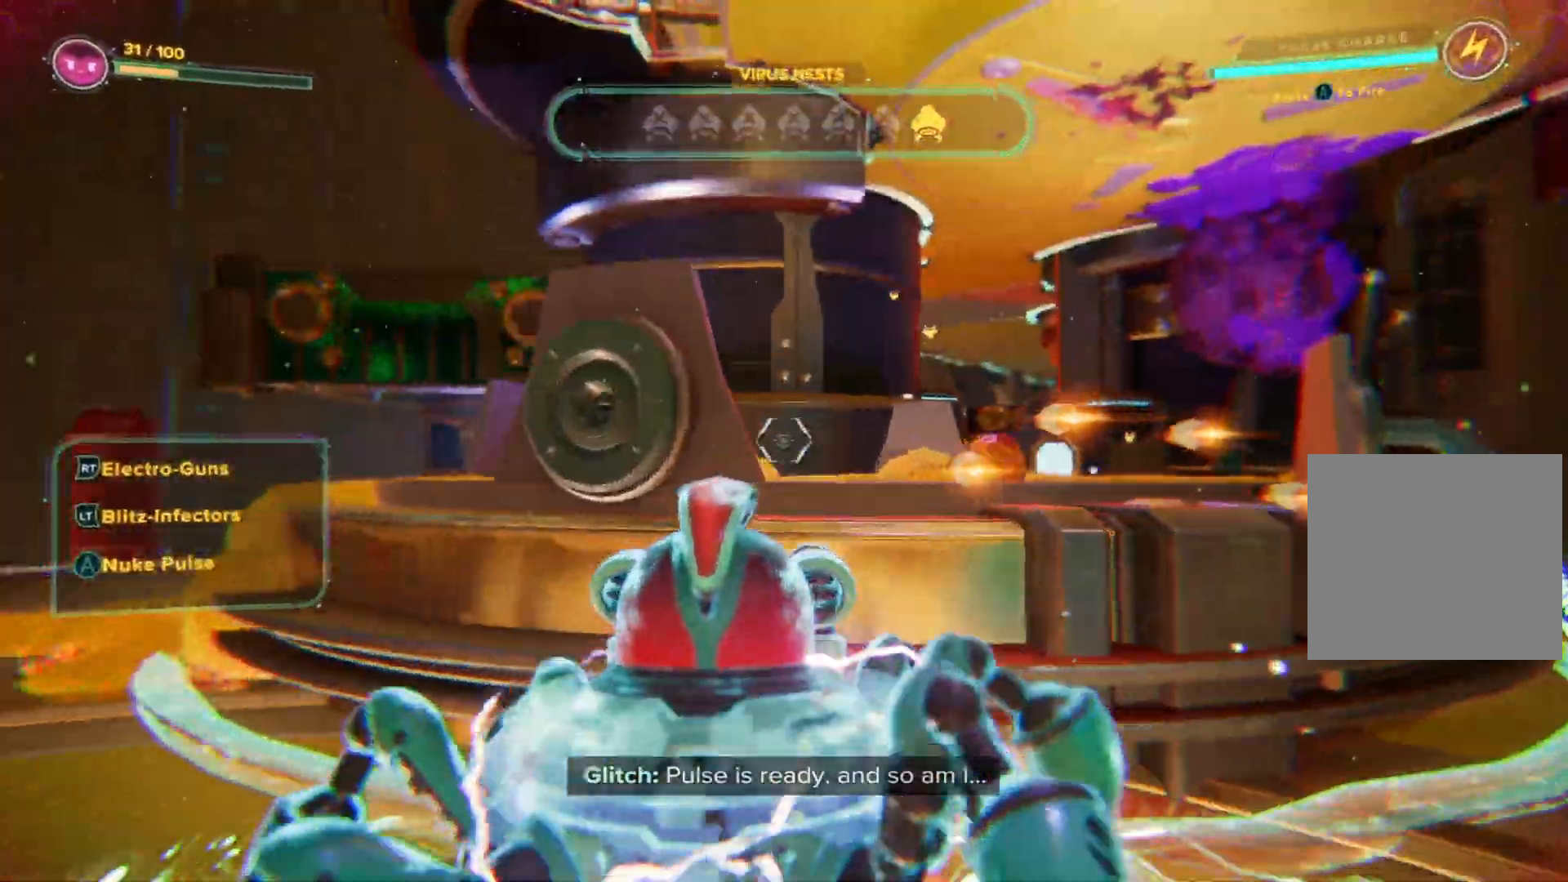
{"buttons": [], "left_stick": "left", "right_stick": "center", "events": [[100, "left_stick", "up"], [250, "left_stick", "center"], [367, "left_stick", "left"]]}
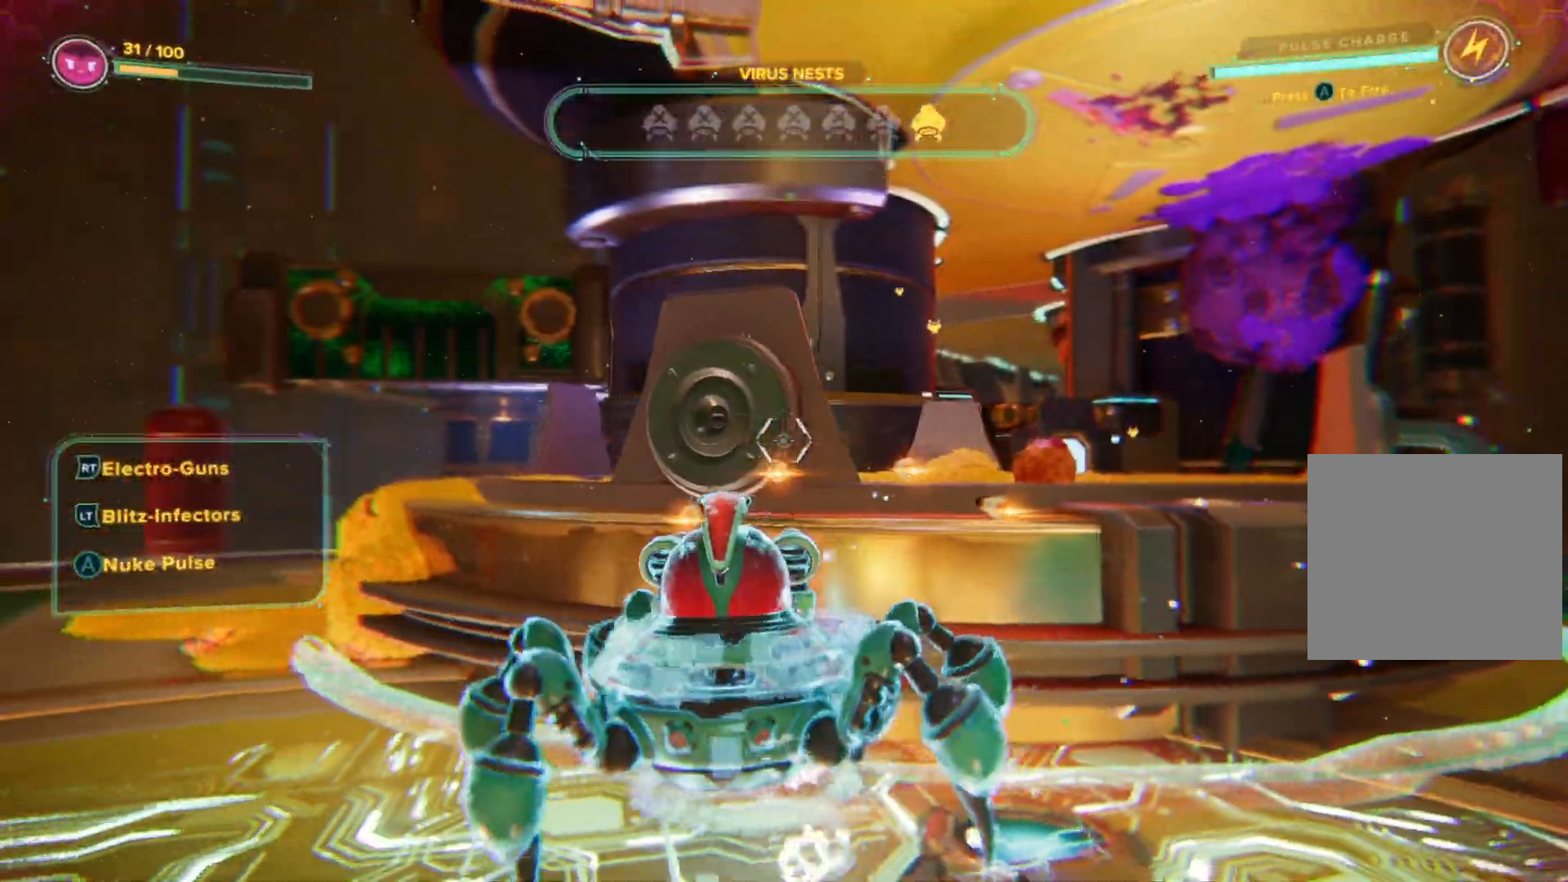
{"buttons": [], "left_stick": "up-left", "right_stick": "left", "events": [[117, "right_stick", "left"], [400, "left_stick", "up-left"]]}
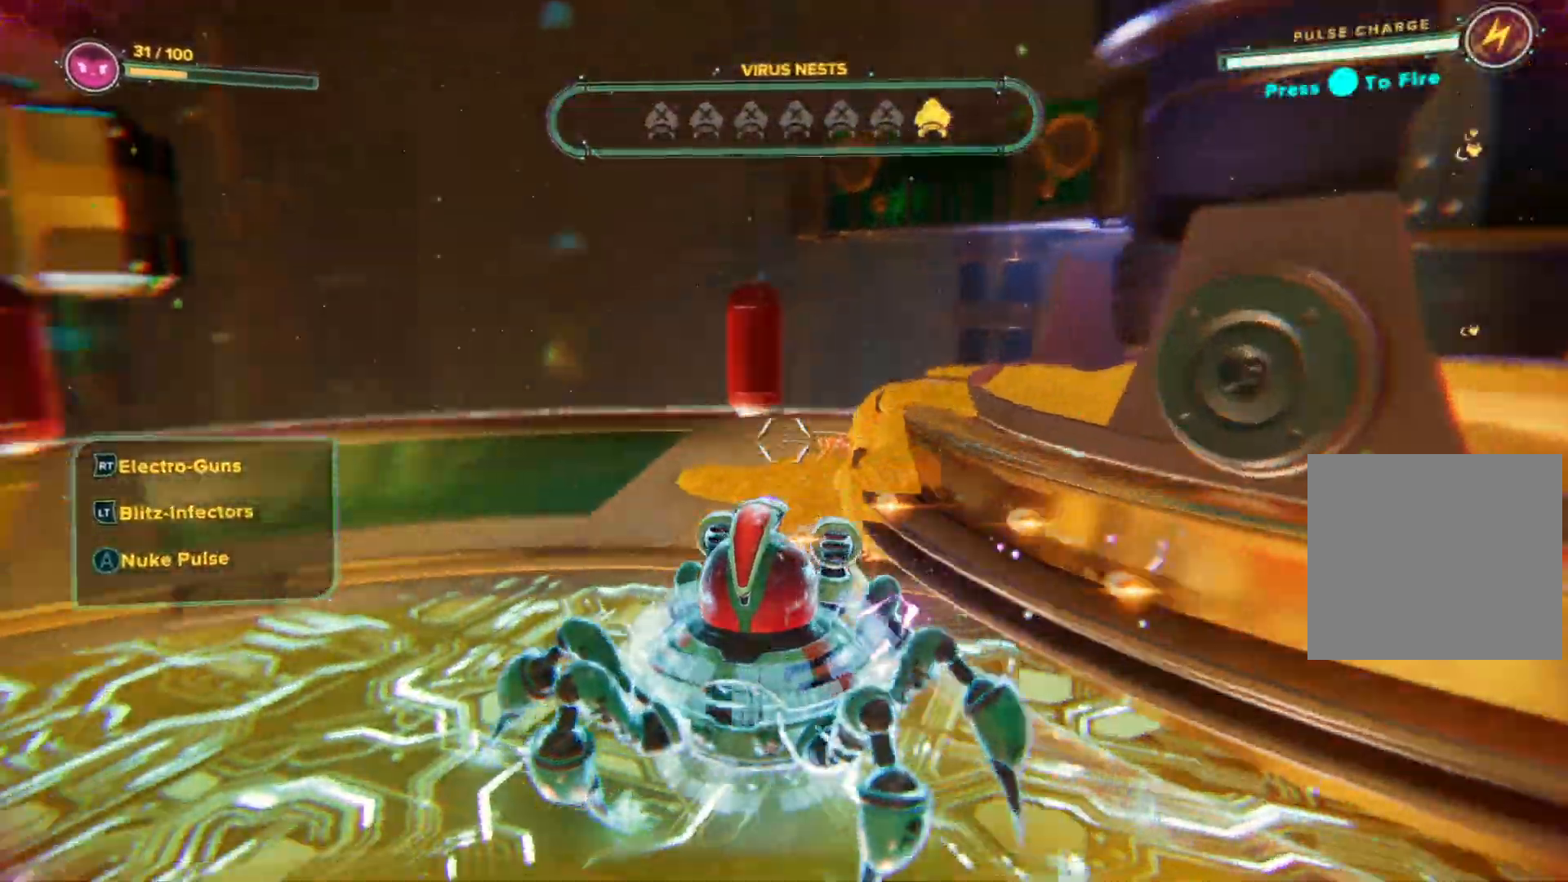
{"buttons": [], "left_stick": "up", "right_stick": "center", "events": [[67, "right_stick", "center"], [250, "left_stick", "up"]]}
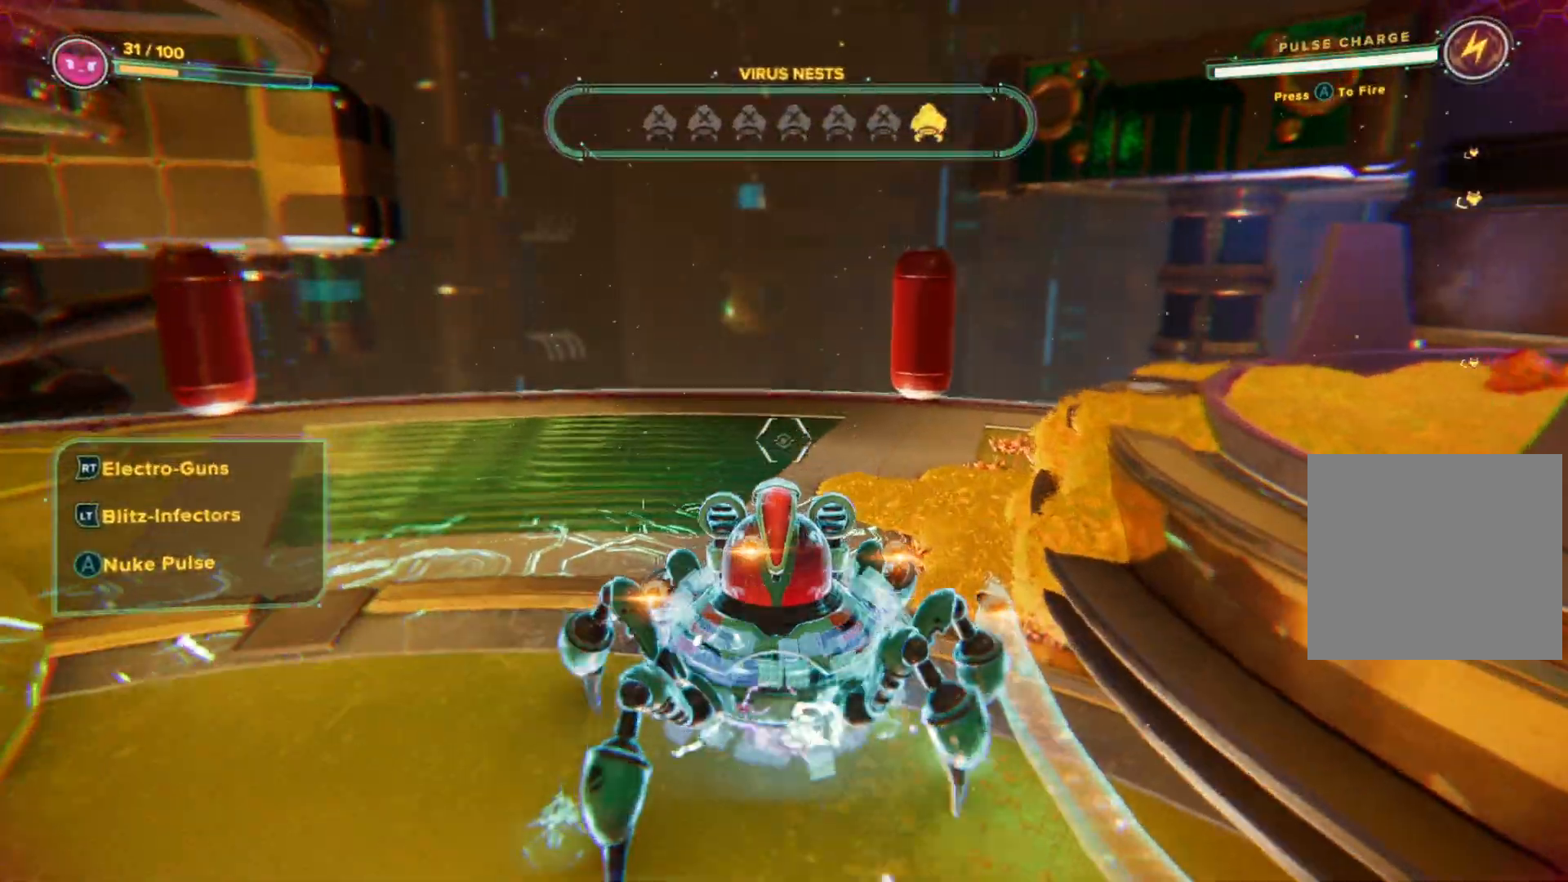
{"buttons": [], "left_stick": "up-left", "right_stick": "right", "events": [[183, "right_stick", "right"], [367, "left_stick", "up-left"]]}
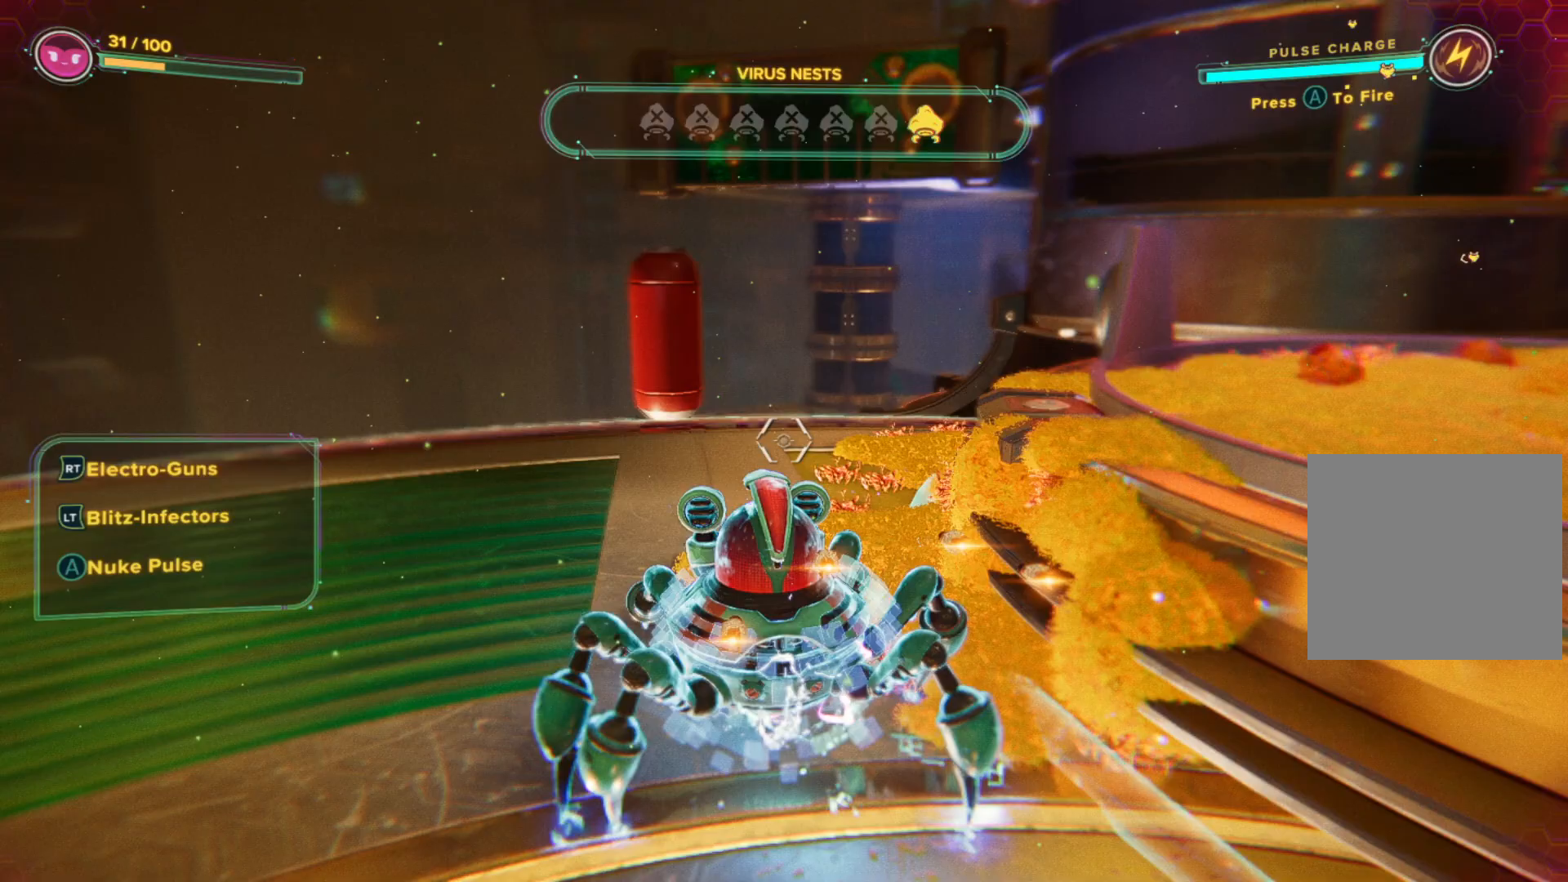
{"buttons": [], "left_stick": "up-left", "right_stick": "down-right", "events": [[50, "right_stick", "center"], [400, "right_stick", "down"], [467, "right_stick", "down-right"]]}
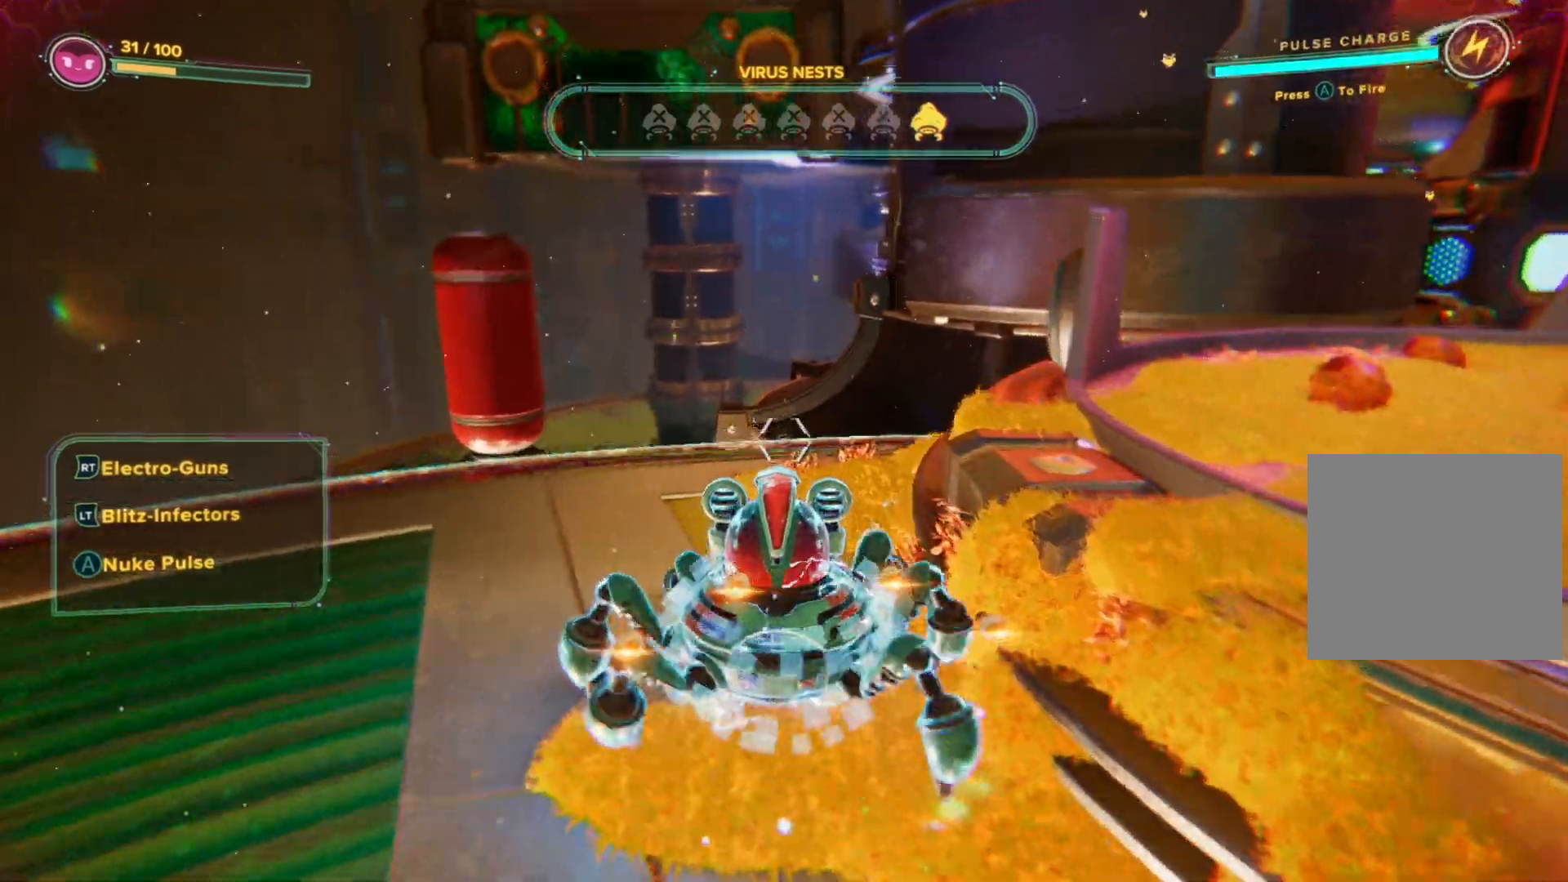
{"buttons": [], "left_stick": "up-left", "right_stick": "down-right", "events": [[133, "right_stick", "center"], [433, "right_stick", "down-right"]]}
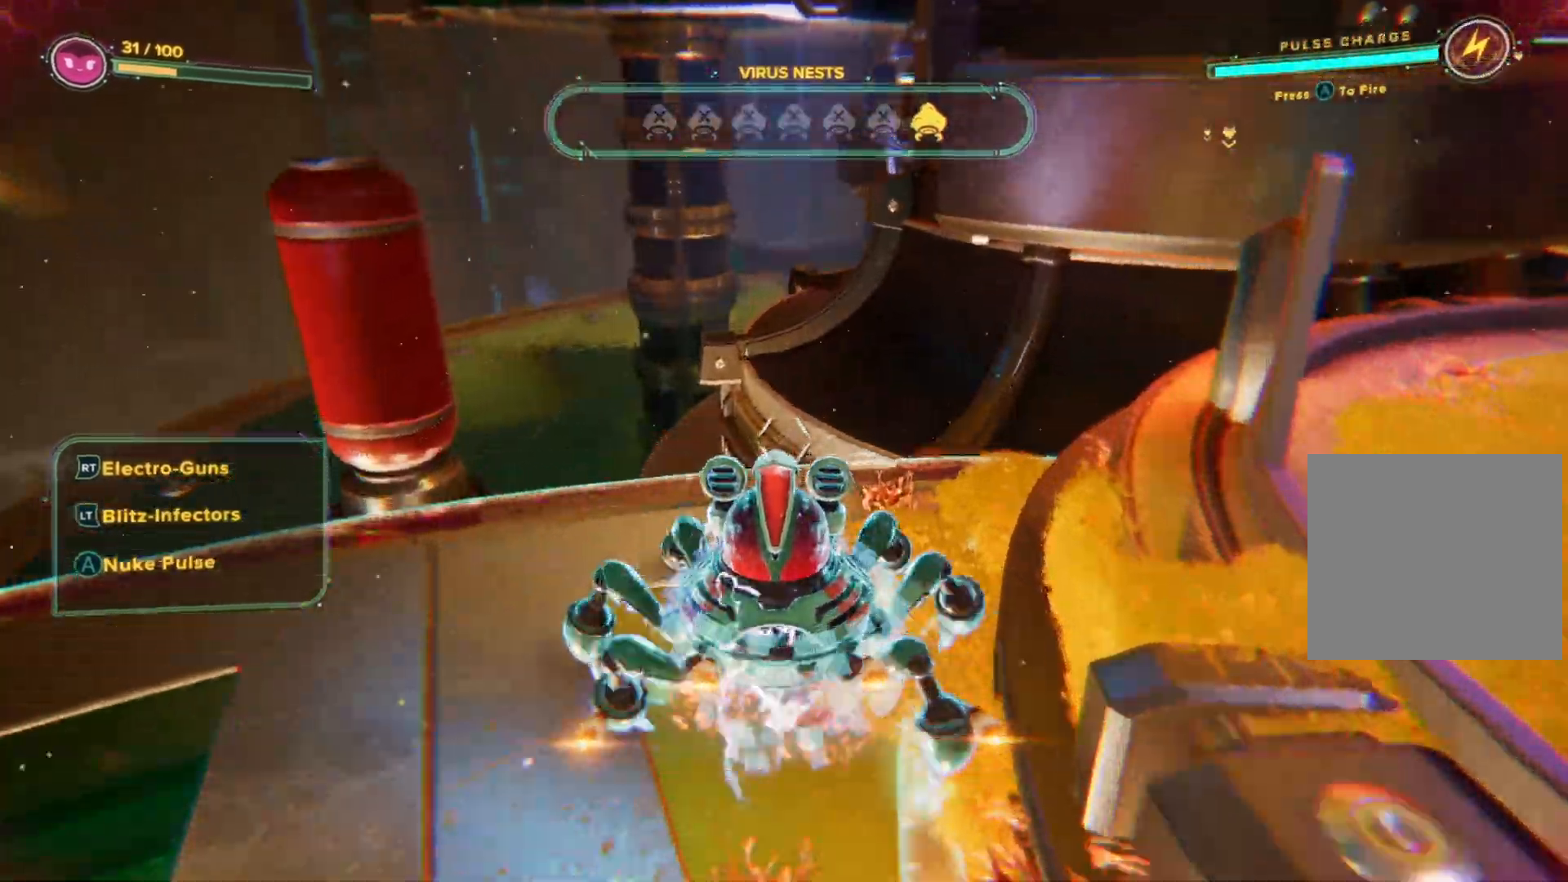
{"buttons": [], "left_stick": "up-left", "right_stick": "down-left", "events": [[200, "right_stick", "center"], [300, "right_stick", "left"], [367, "right_stick", "down-left"]]}